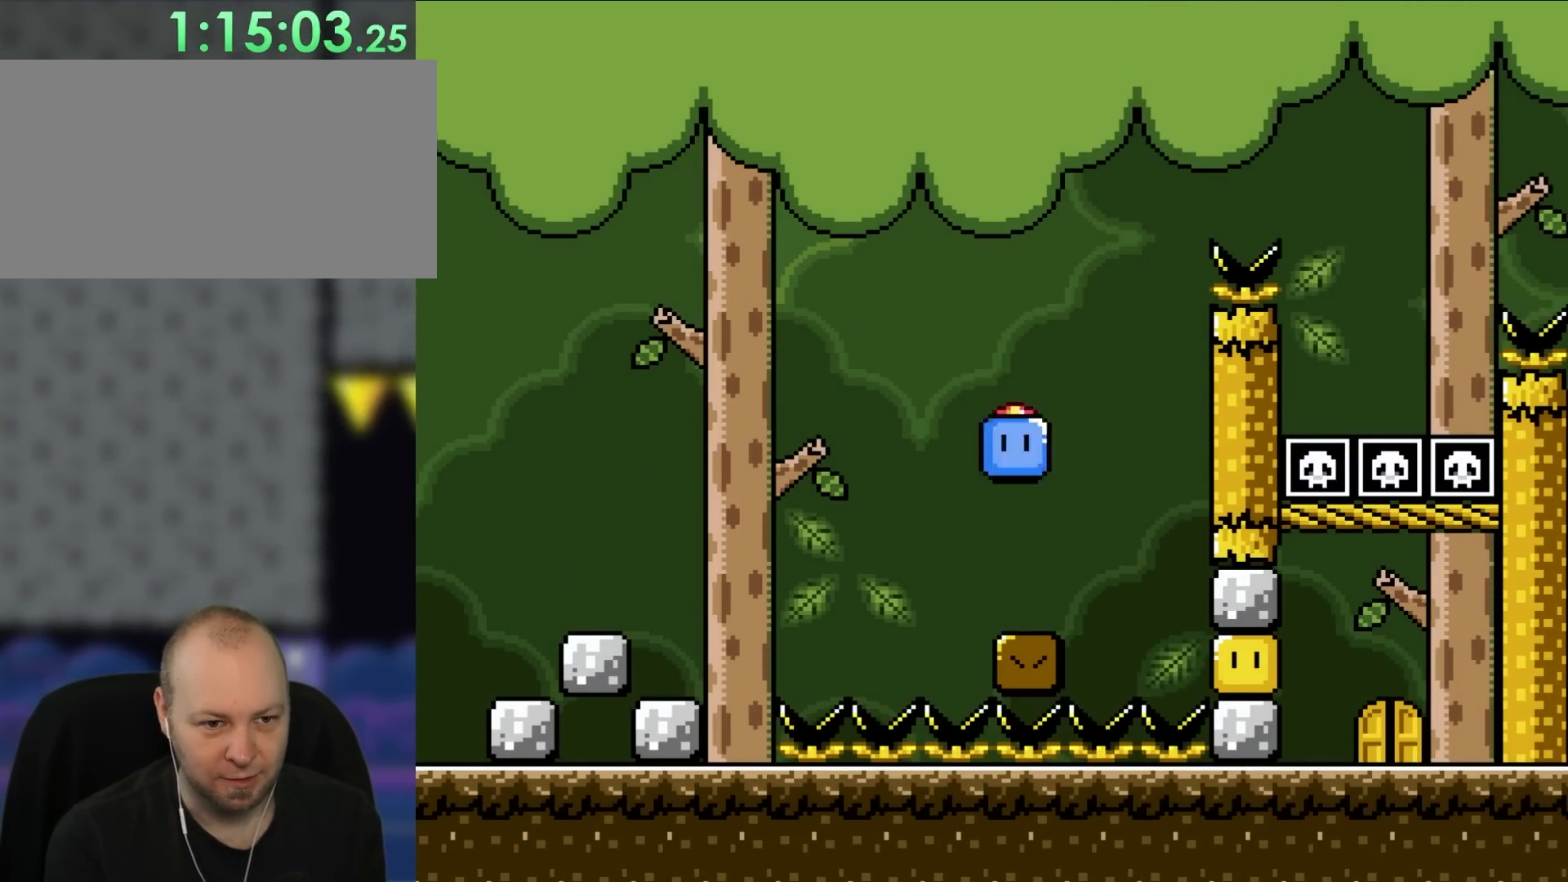
Gameplay with a controller (Nintendo layout); each line is a JSON object with the inputs held at the frame after it. "events" lists button and stick changes between this image and that frame as [ms after this image, input, new state], when the widget could be followed in between. Not read: L3 R3.
{"buttons": ["Y"], "events": [[83, "DPAD_RIGHT", "down"], [200, "DPAD_RIGHT", "up"]]}
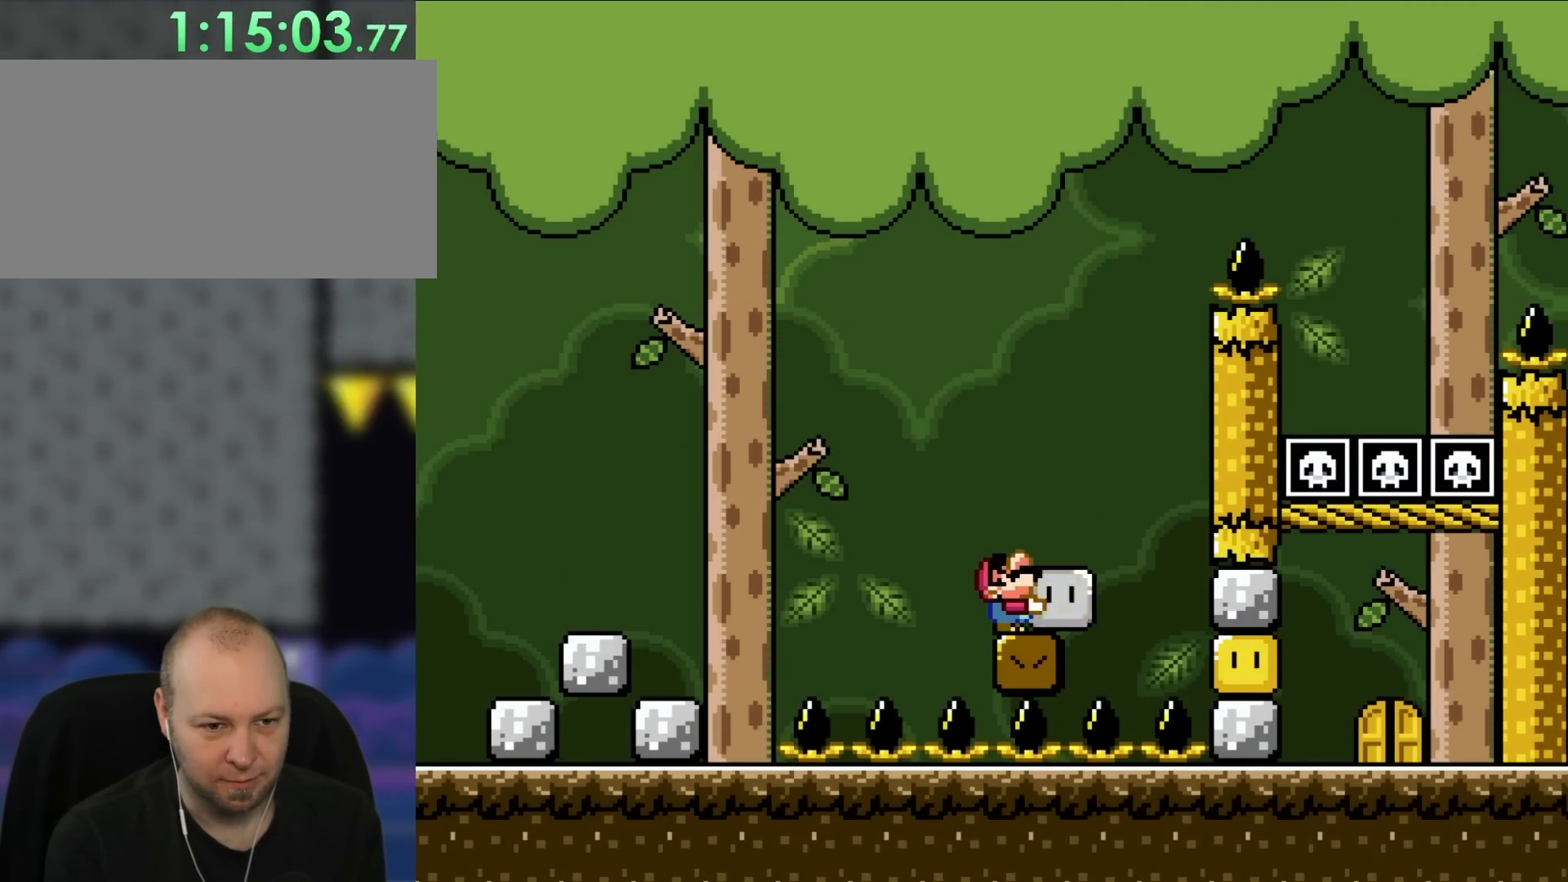
{"buttons": [], "events": [[83, "DPAD_UP", "down"], [167, "Y", "up"], [317, "DPAD_UP", "up"]]}
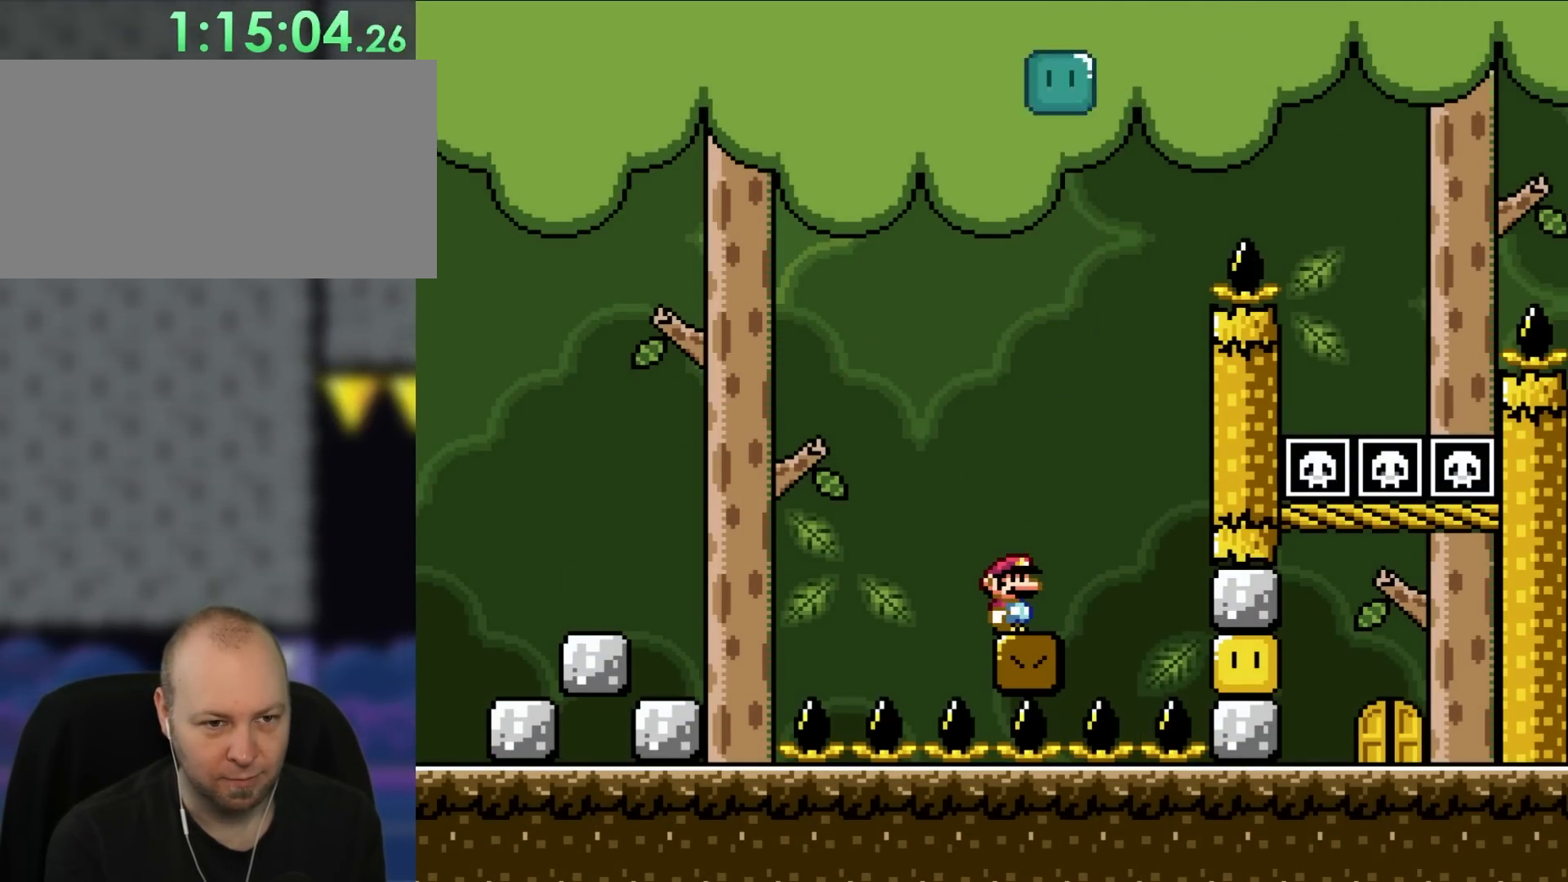
{"buttons": [], "events": [[150, "DPAD_RIGHT", "down"], [233, "DPAD_RIGHT", "up"]]}
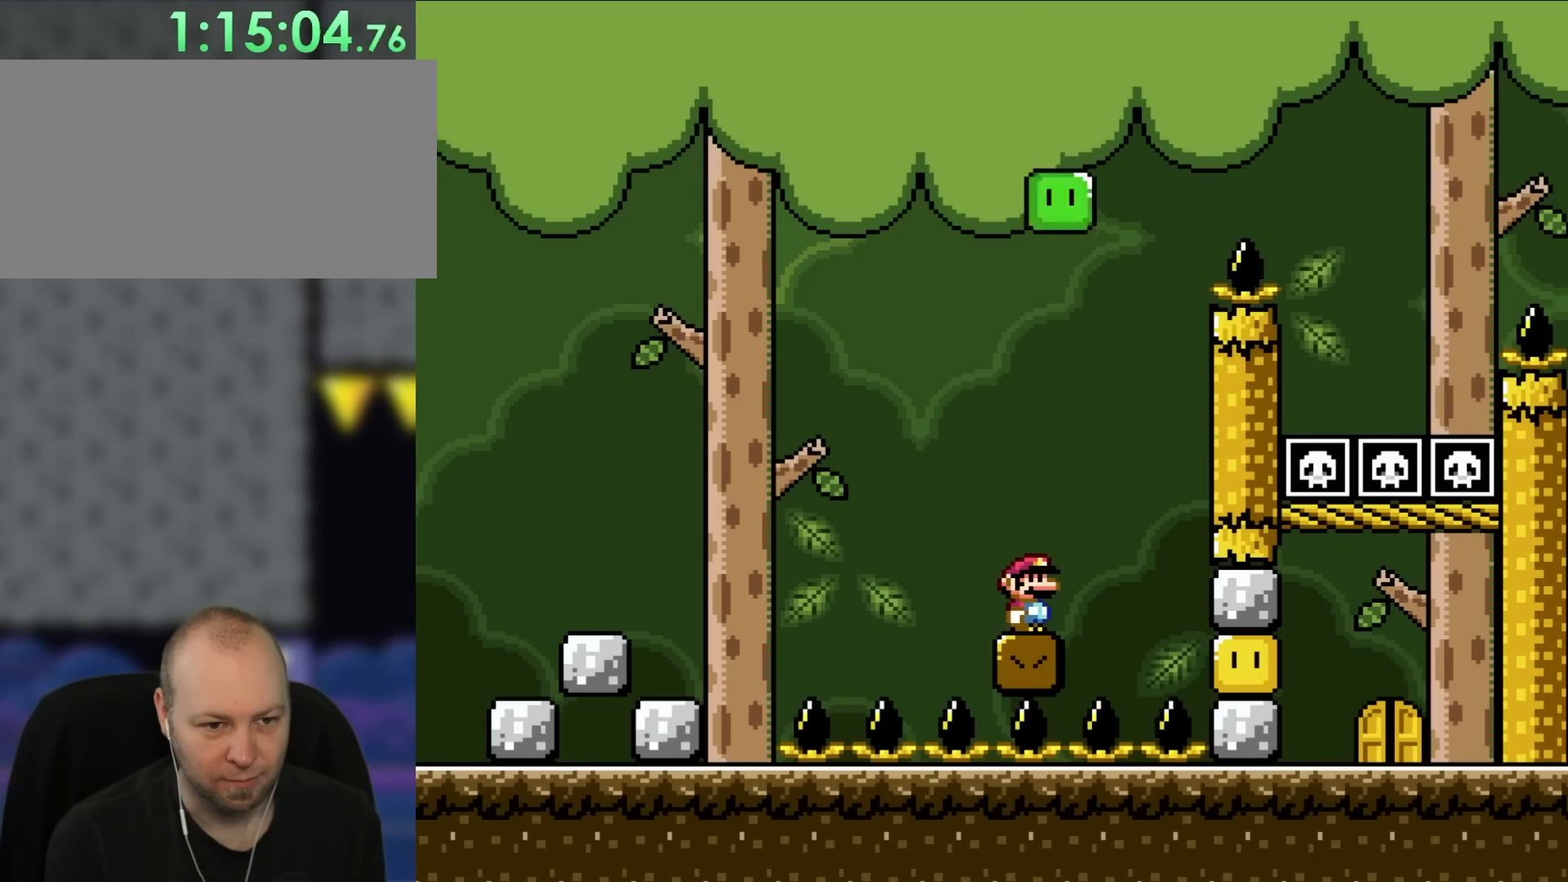
{"buttons": [], "events": []}
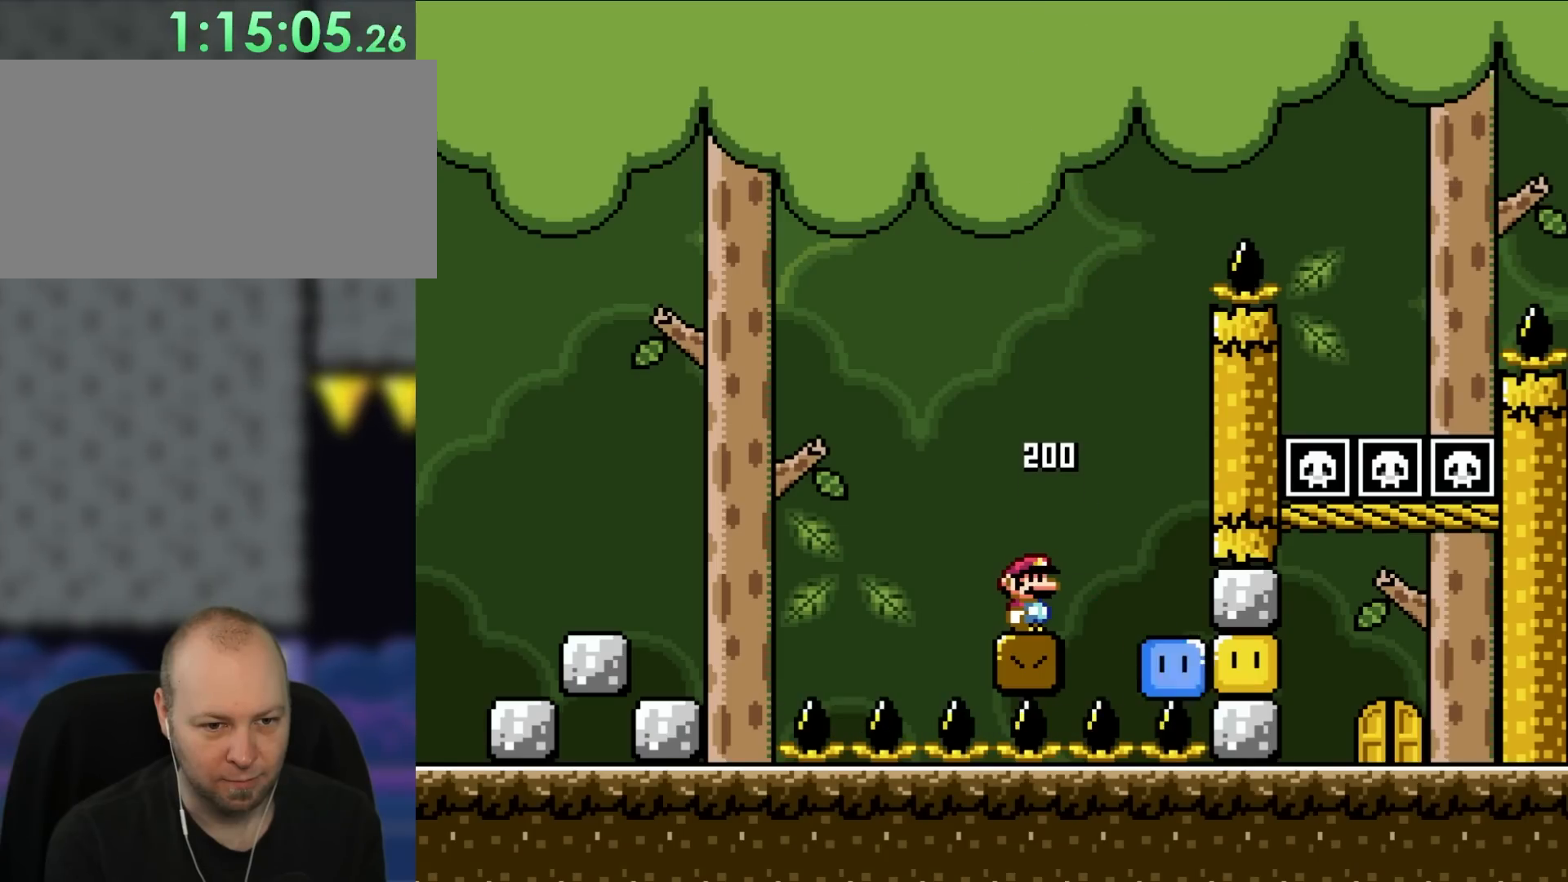
{"buttons": ["X"], "events": [[467, "X", "down"]]}
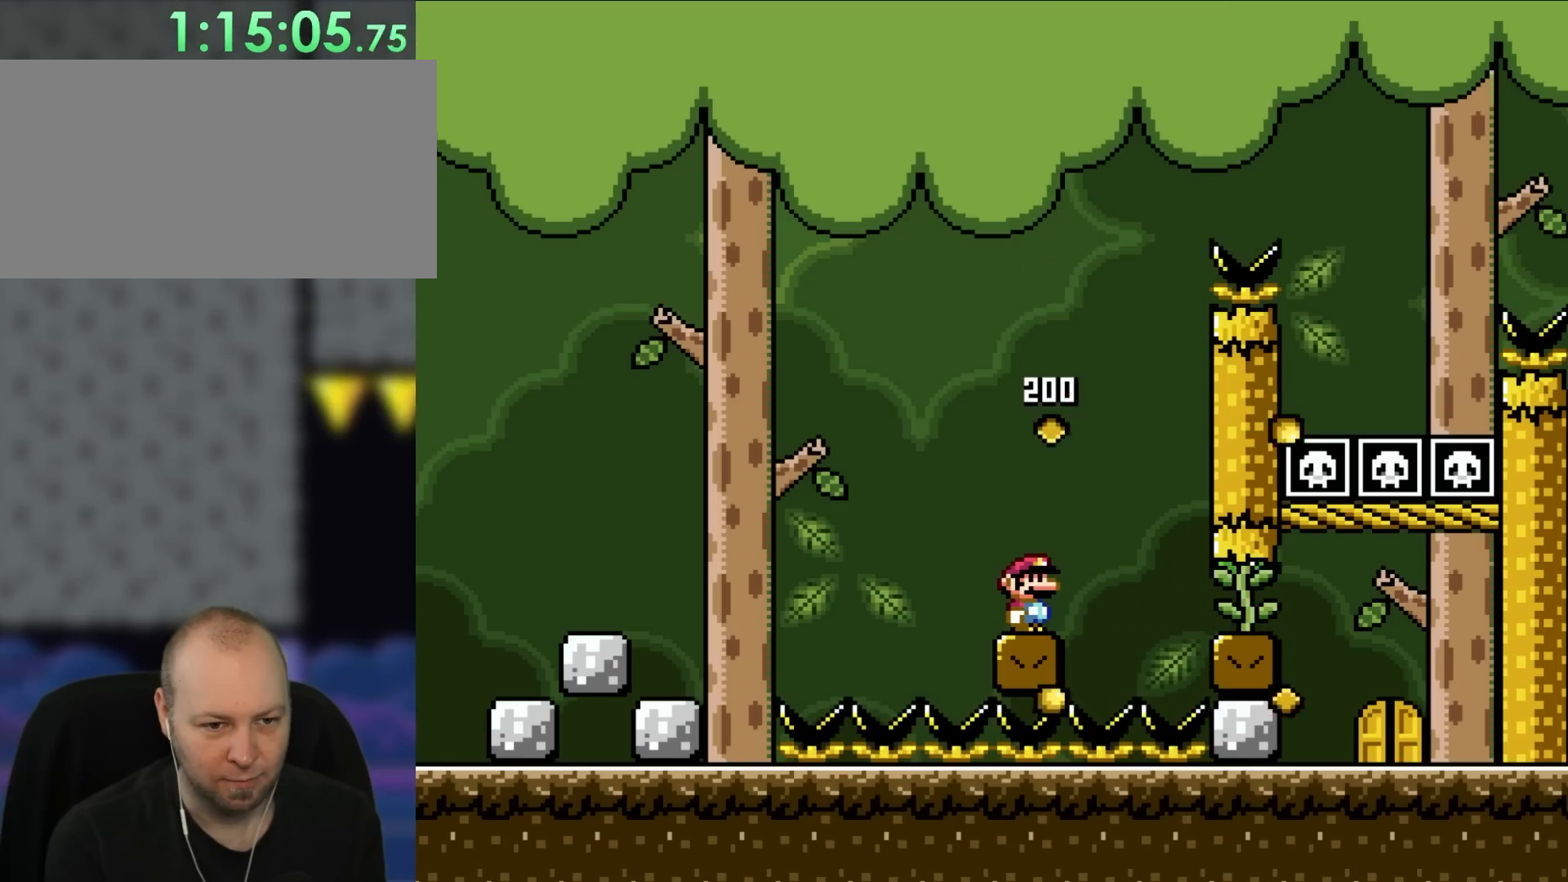
{"buttons": ["X", "DPAD_RIGHT"], "events": [[383, "DPAD_RIGHT", "down"]]}
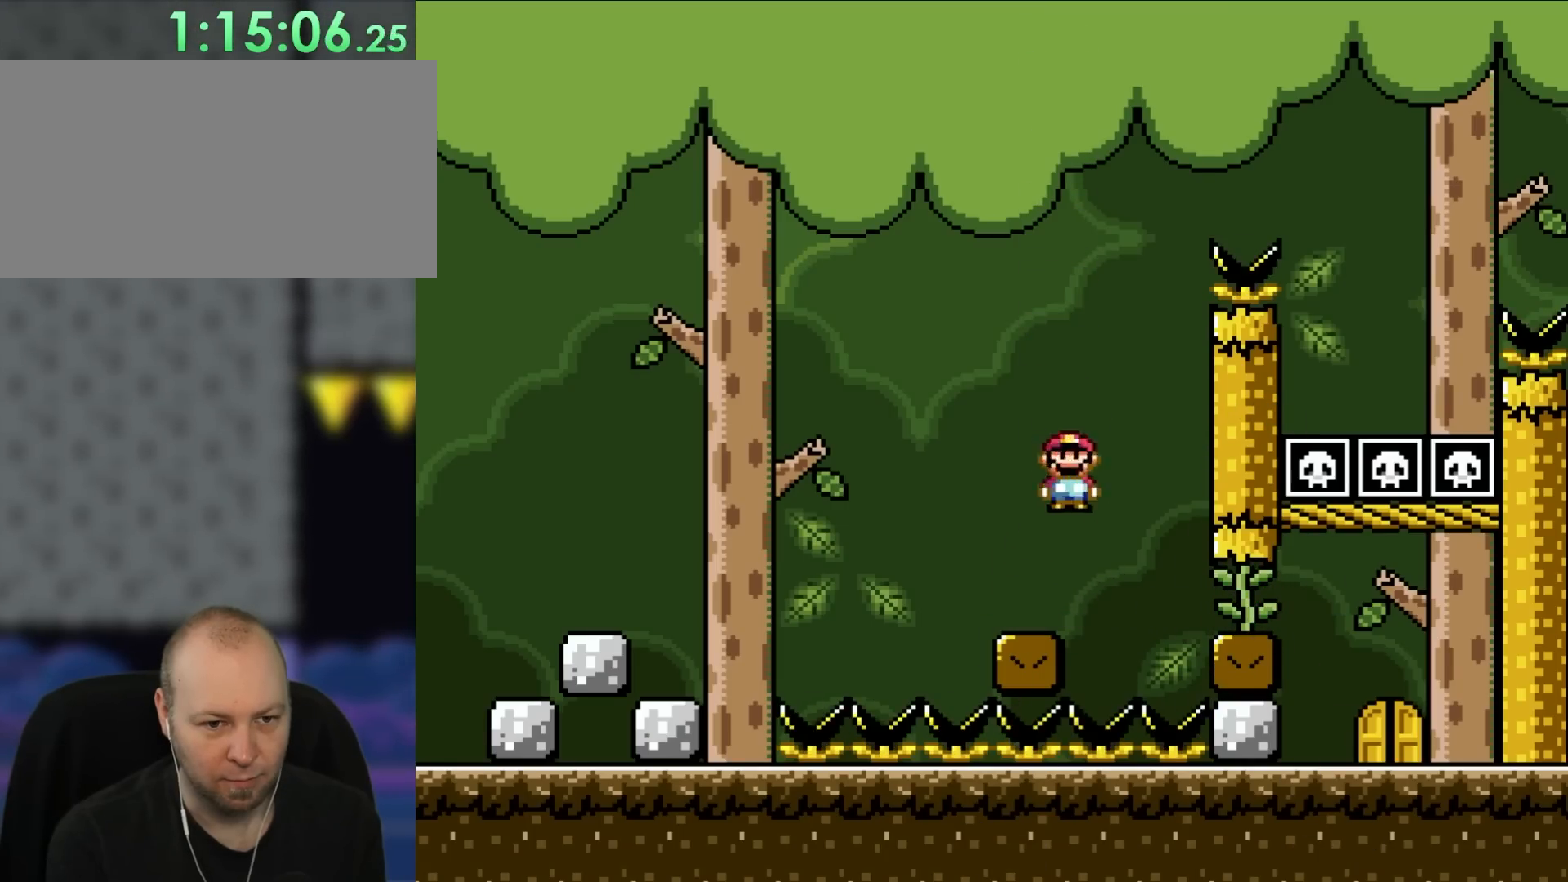
{"buttons": ["A", "X", "DPAD_RIGHT"], "events": [[133, "A", "down"]]}
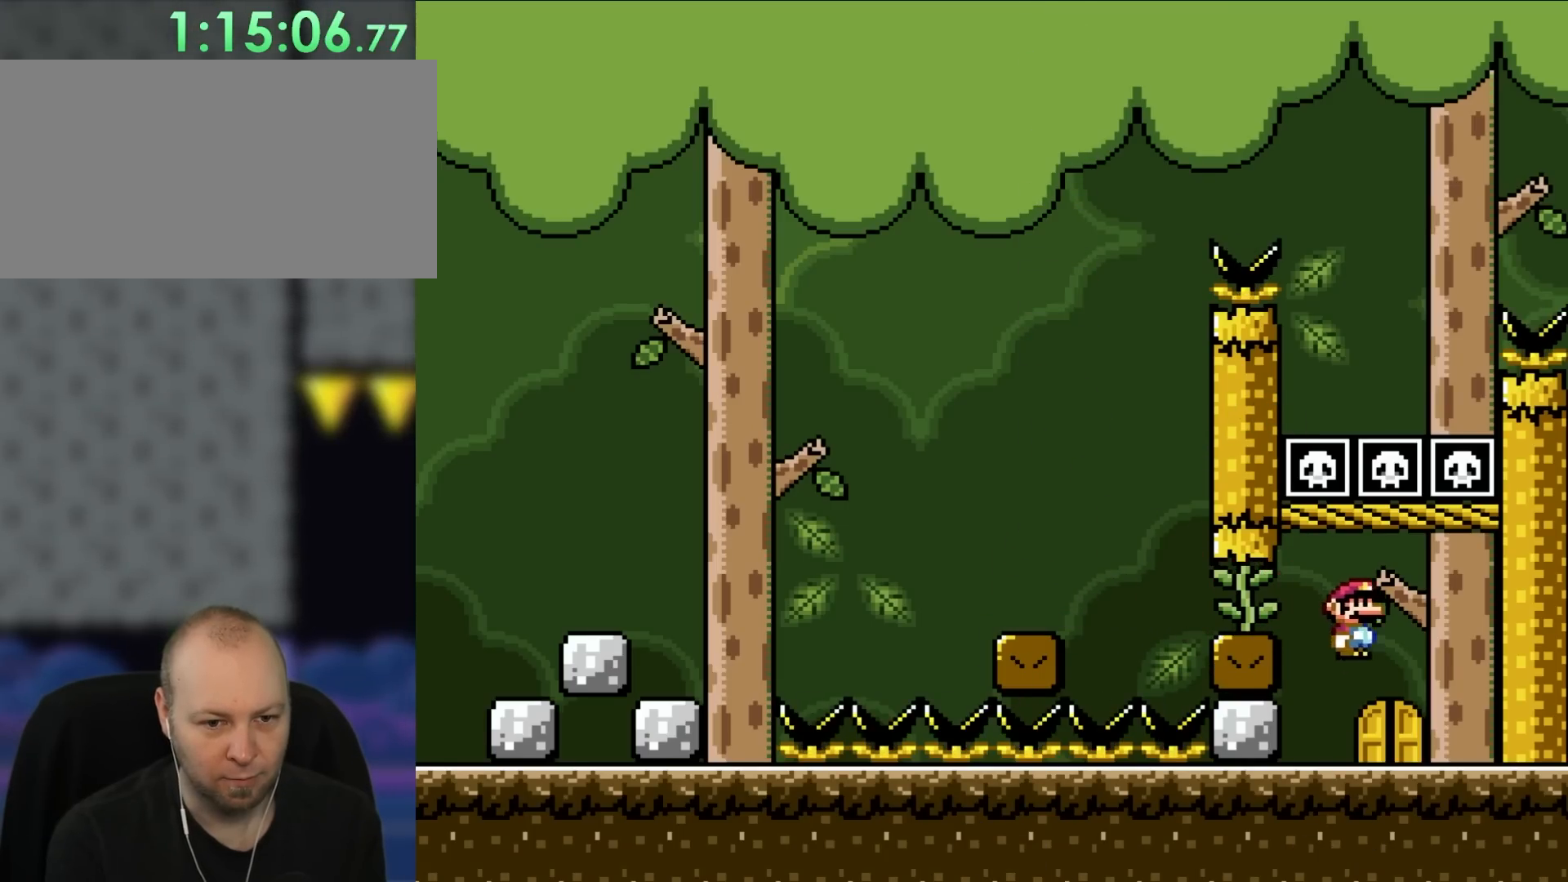
{"buttons": [], "events": [[133, "A", "up"], [167, "DPAD_RIGHT", "up"], [200, "DPAD_LEFT", "down"], [367, "DPAD_LEFT", "up"], [467, "X", "up"]]}
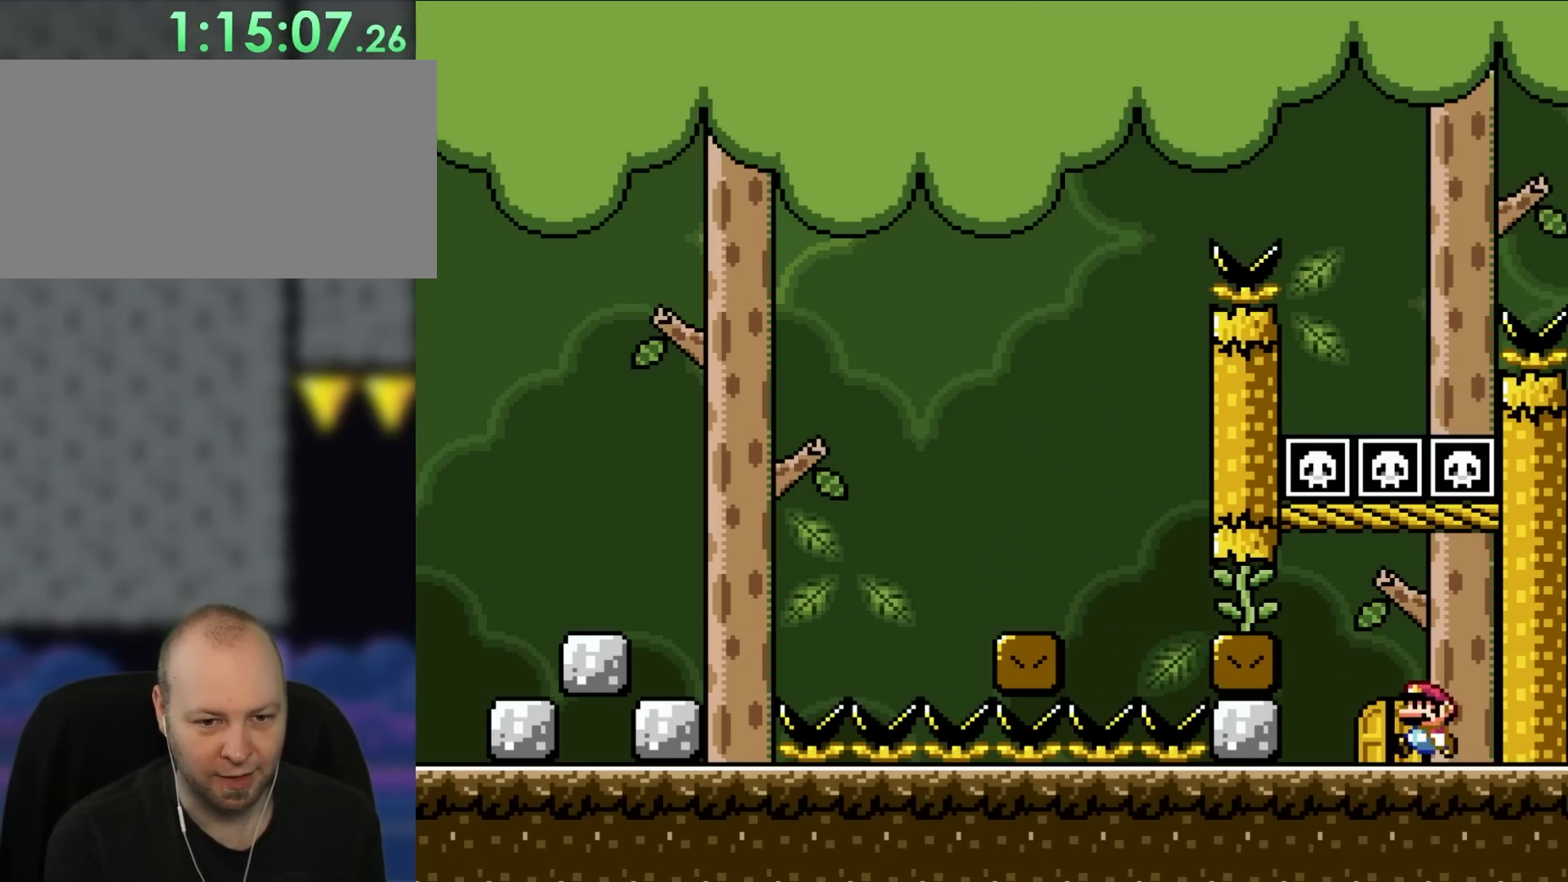
{"buttons": ["DPAD_UP"], "events": [[50, "DPAD_LEFT", "down"], [200, "DPAD_LEFT", "up"], [317, "DPAD_UP", "down"]]}
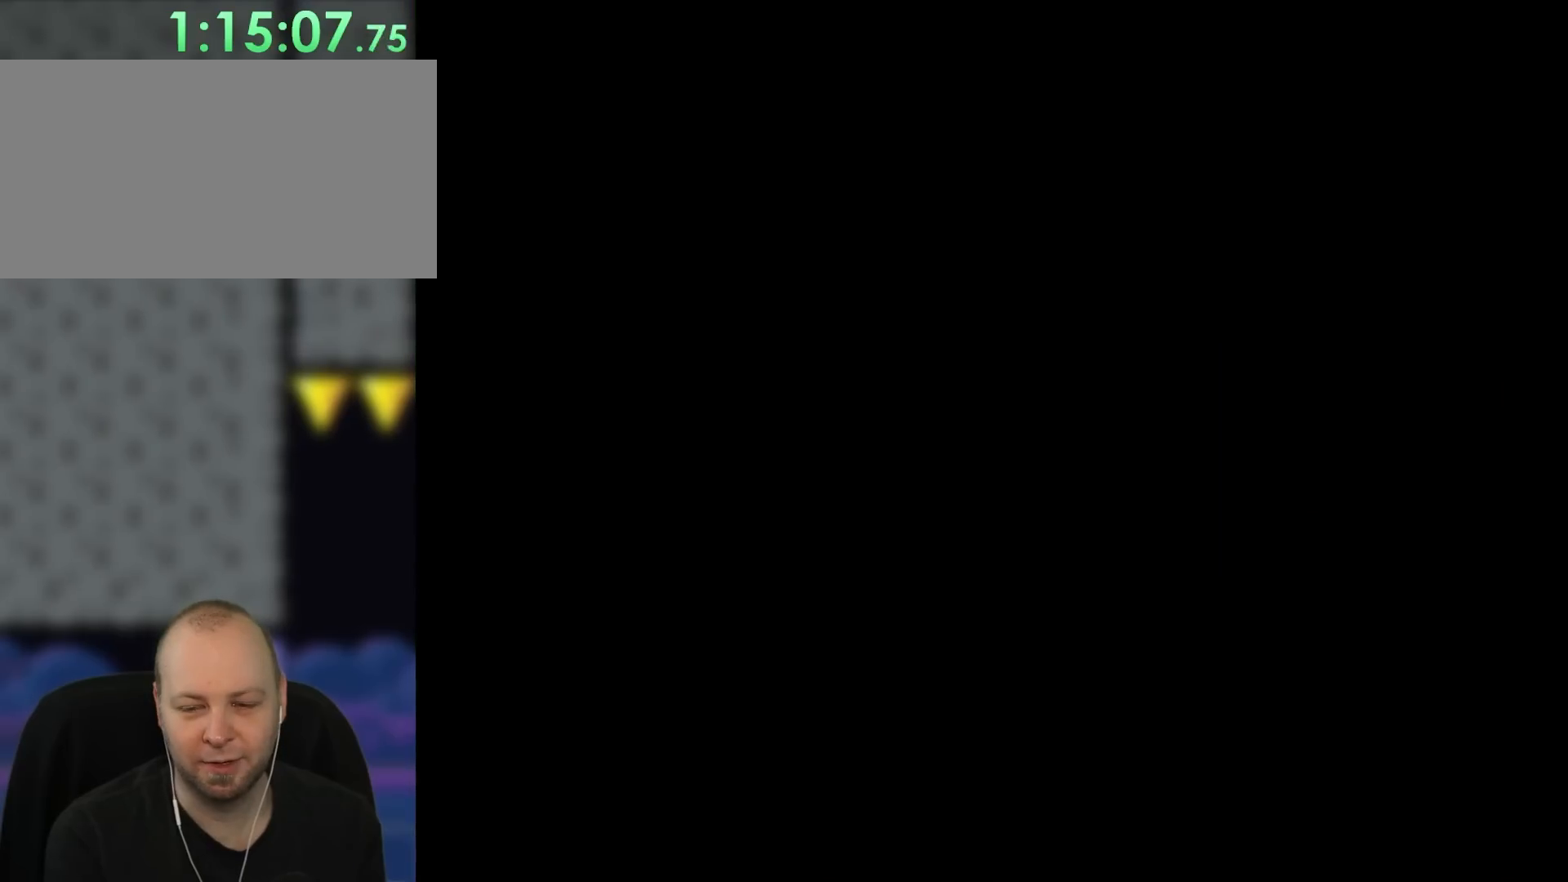
{"buttons": [], "events": [[450, "DPAD_UP", "up"]]}
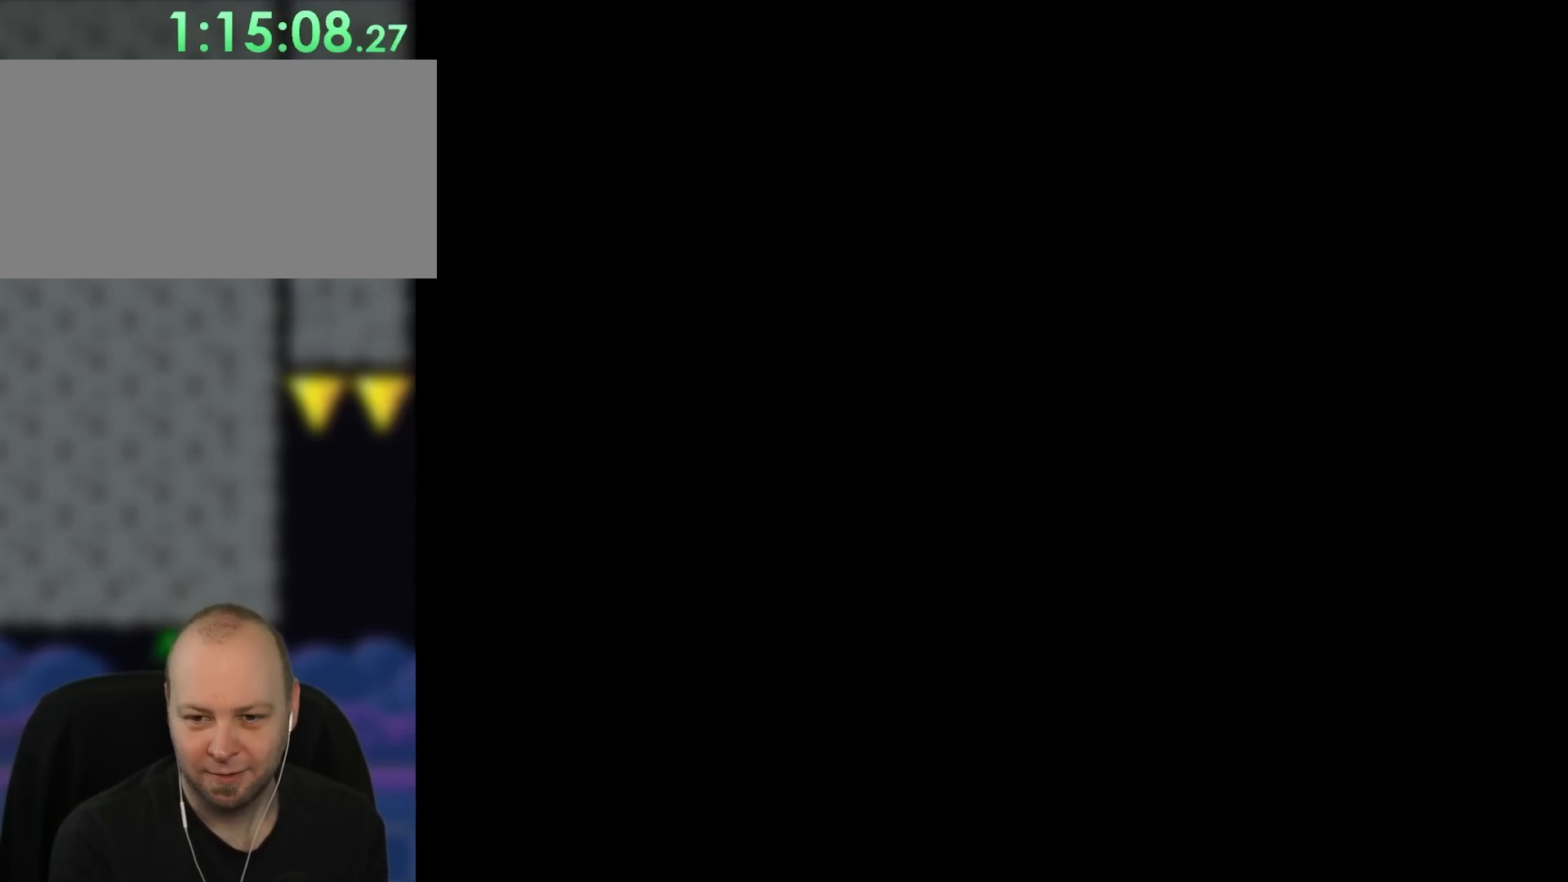
{"buttons": [], "events": []}
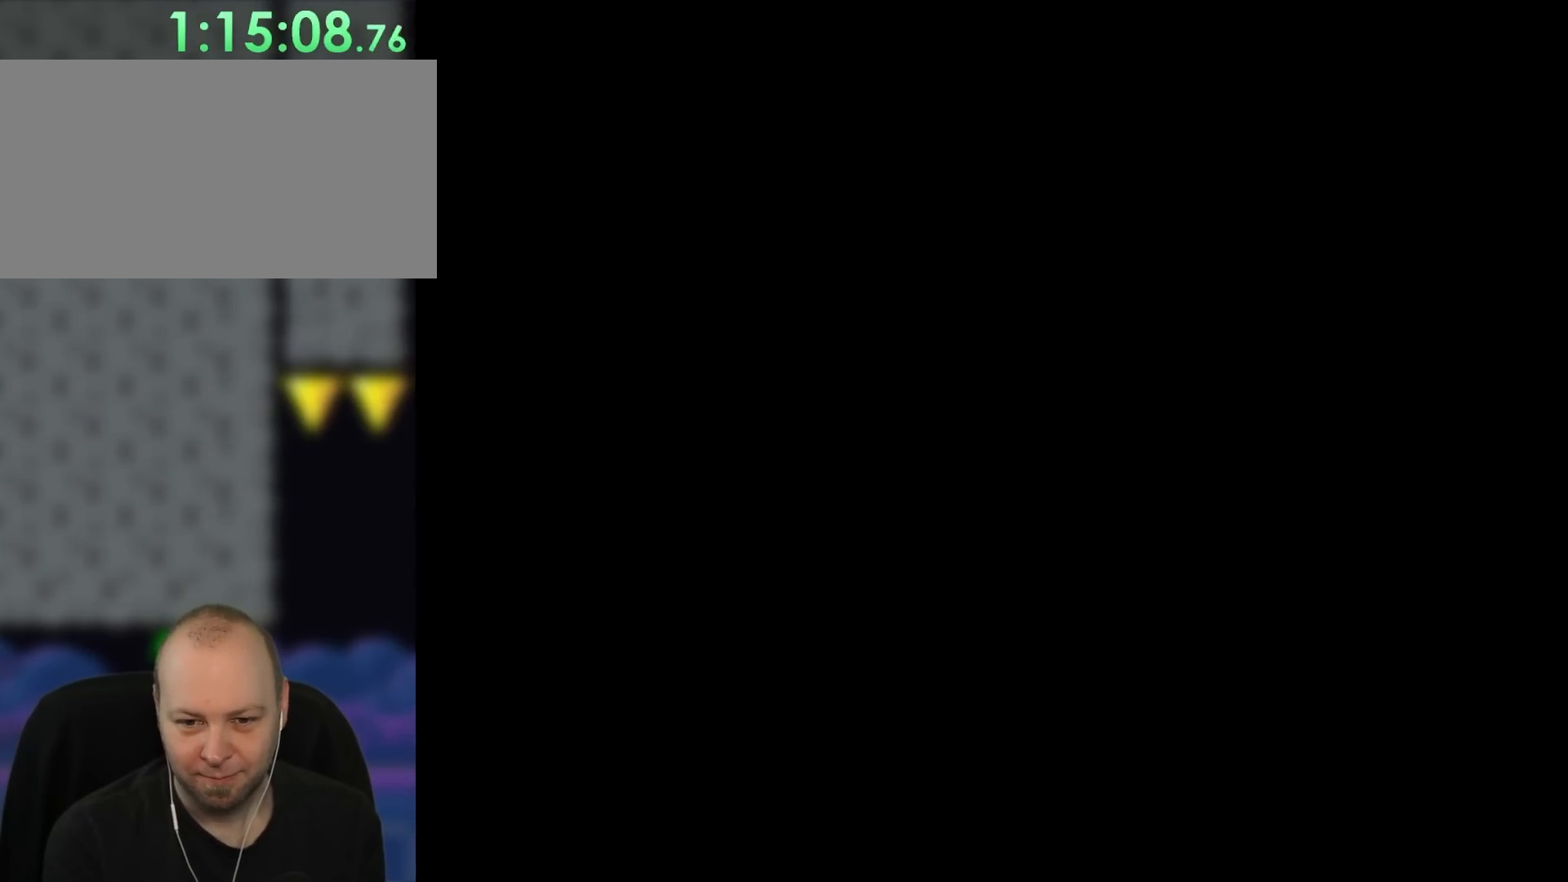
{"buttons": [], "events": []}
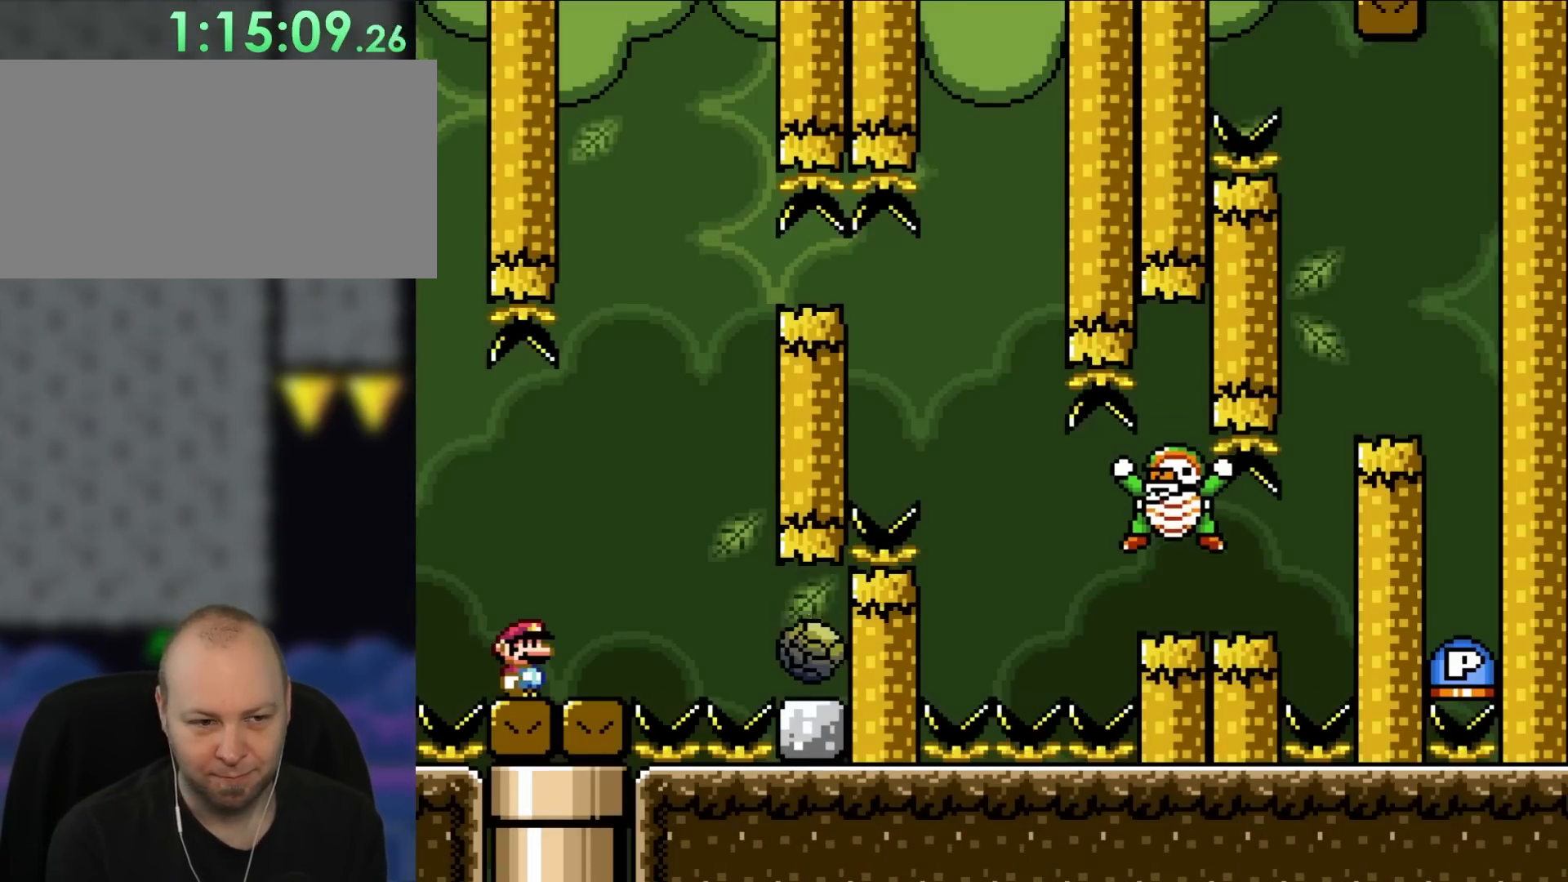
{"buttons": ["Y"], "events": [[17, "Y", "down"]]}
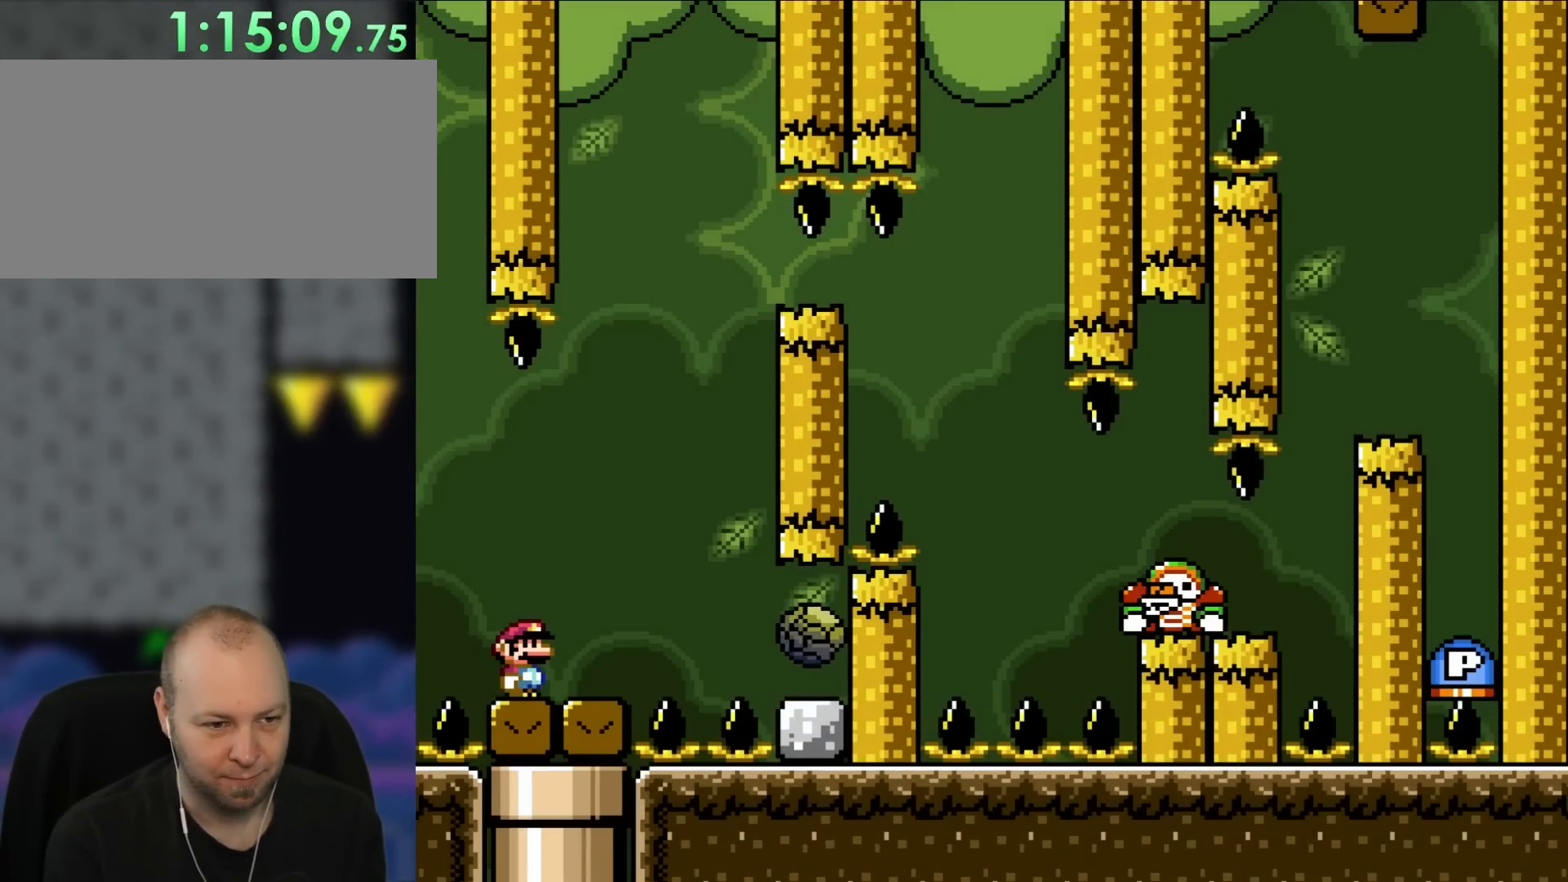
{"buttons": ["Y"], "events": []}
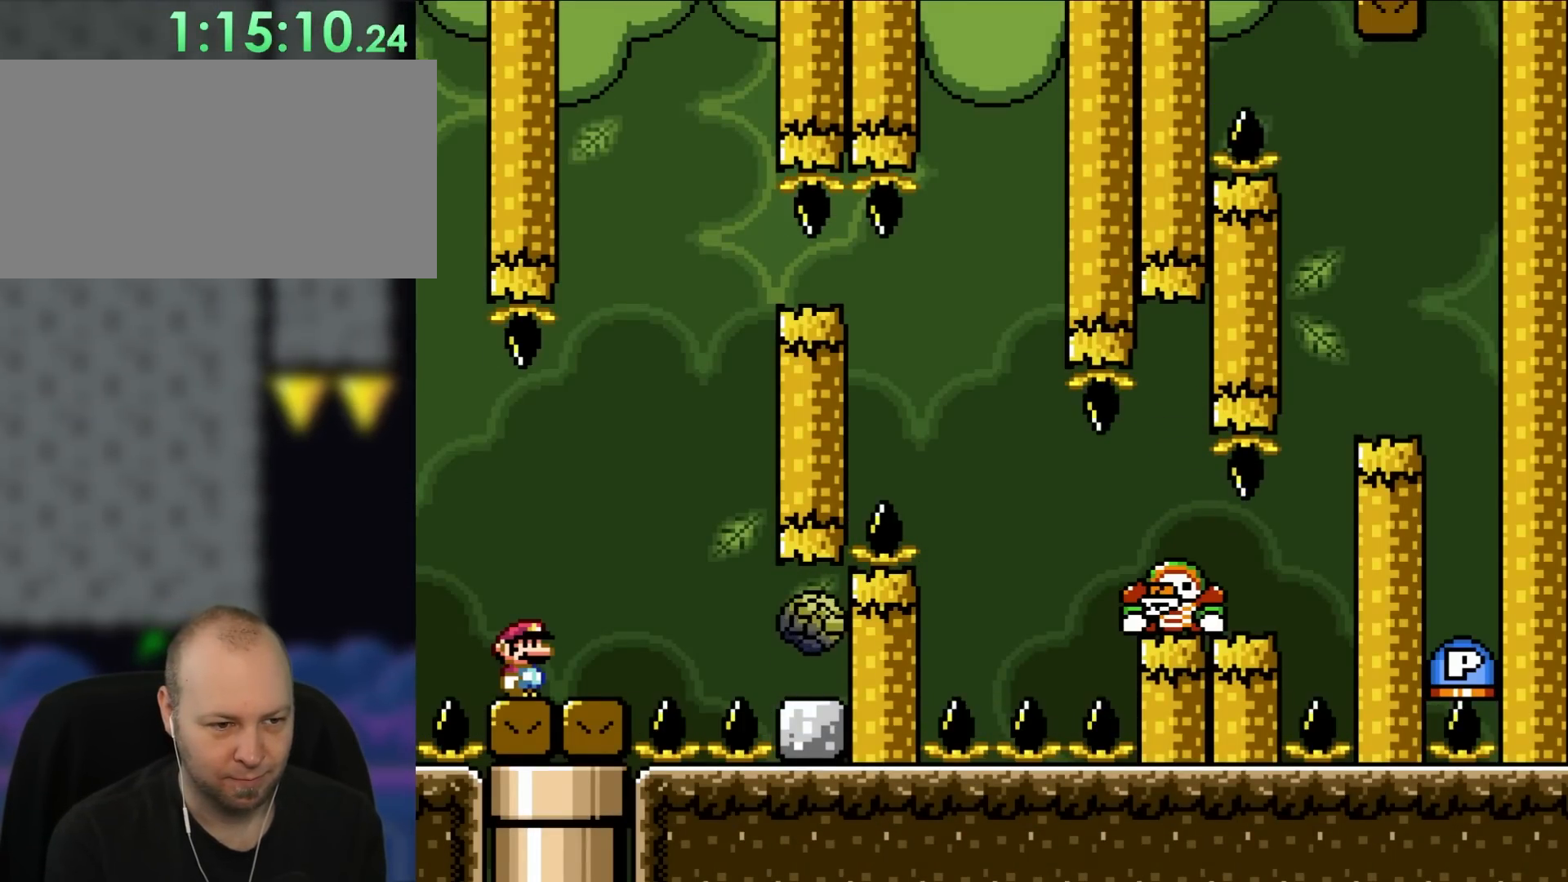
{"buttons": ["X"], "events": [[350, "Y", "up"], [367, "X", "down"]]}
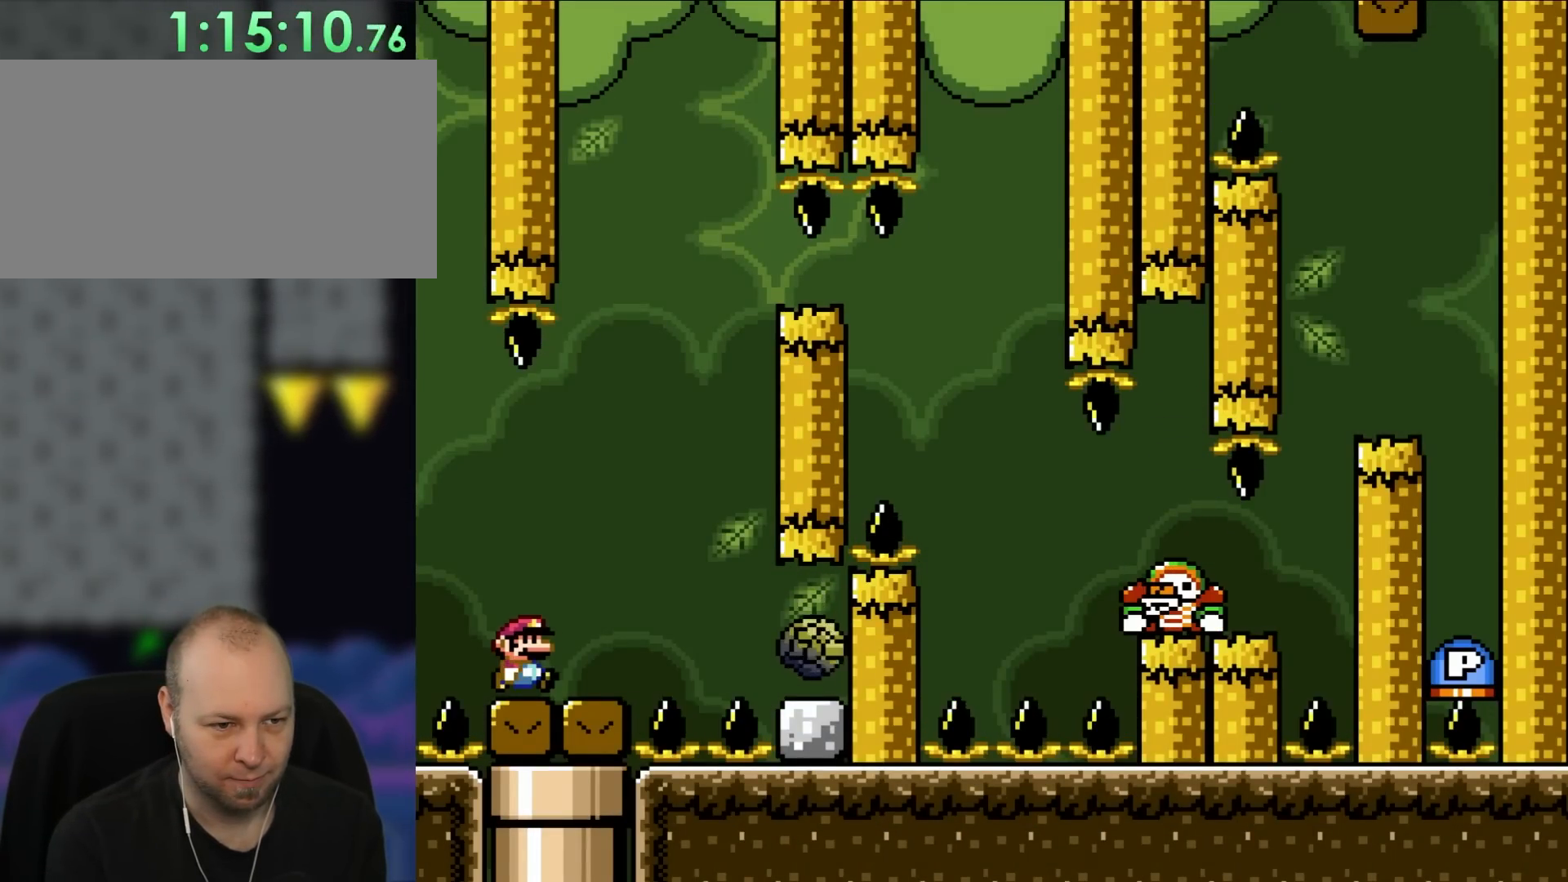
{"buttons": ["X", "DPAD_RIGHT"], "events": [[33, "DPAD_RIGHT", "down"], [200, "A", "down"], [500, "A", "up"]]}
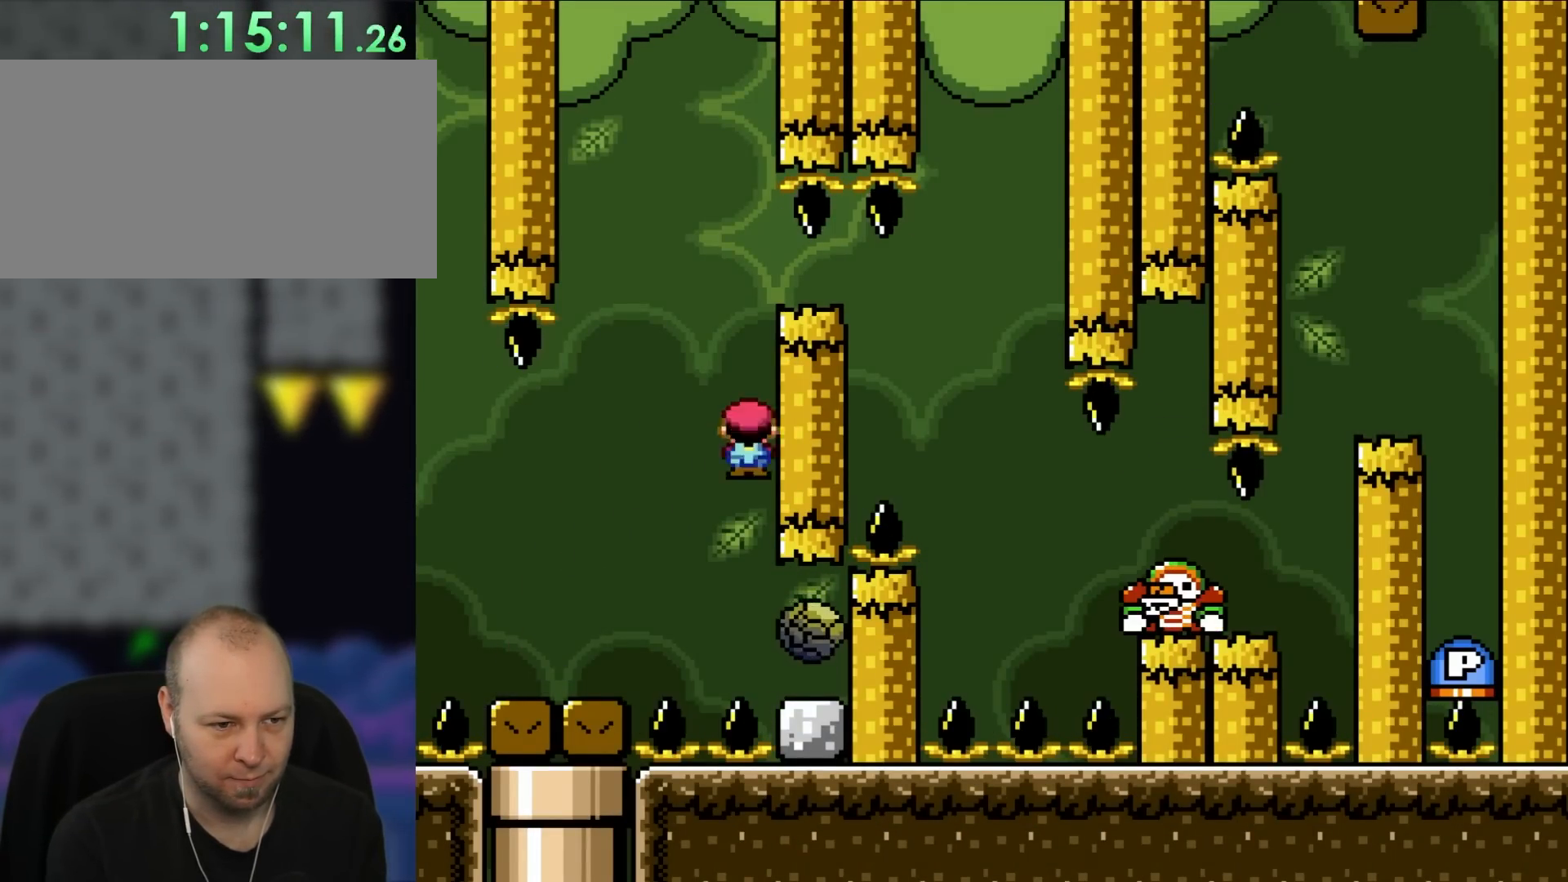
{"buttons": ["A", "X"], "events": [[133, "DPAD_RIGHT", "up"], [167, "A", "down"]]}
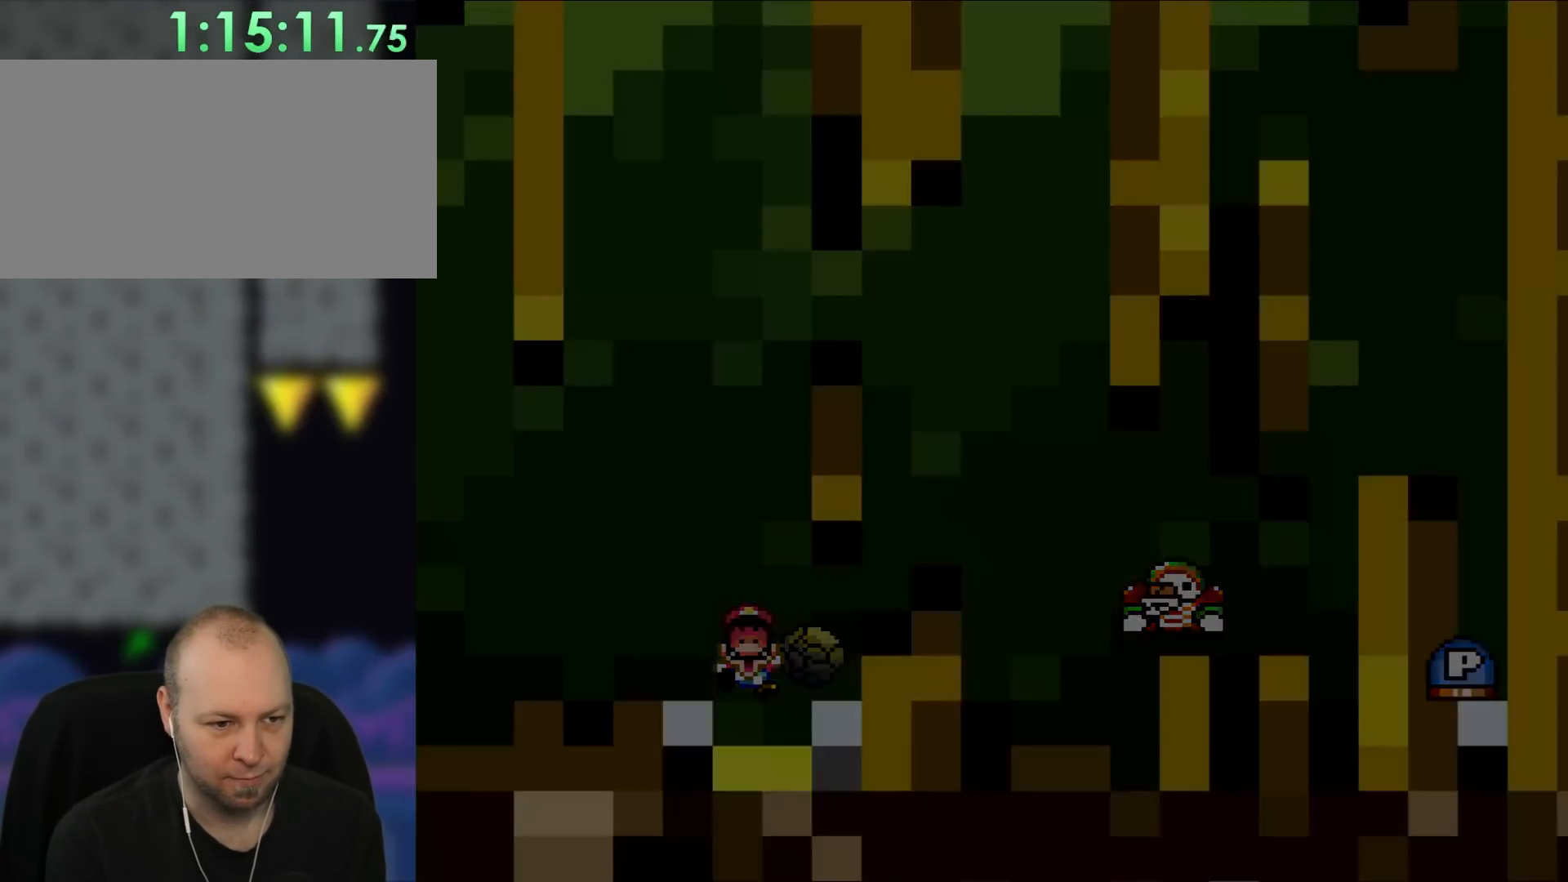
{"buttons": ["A", "X"], "events": []}
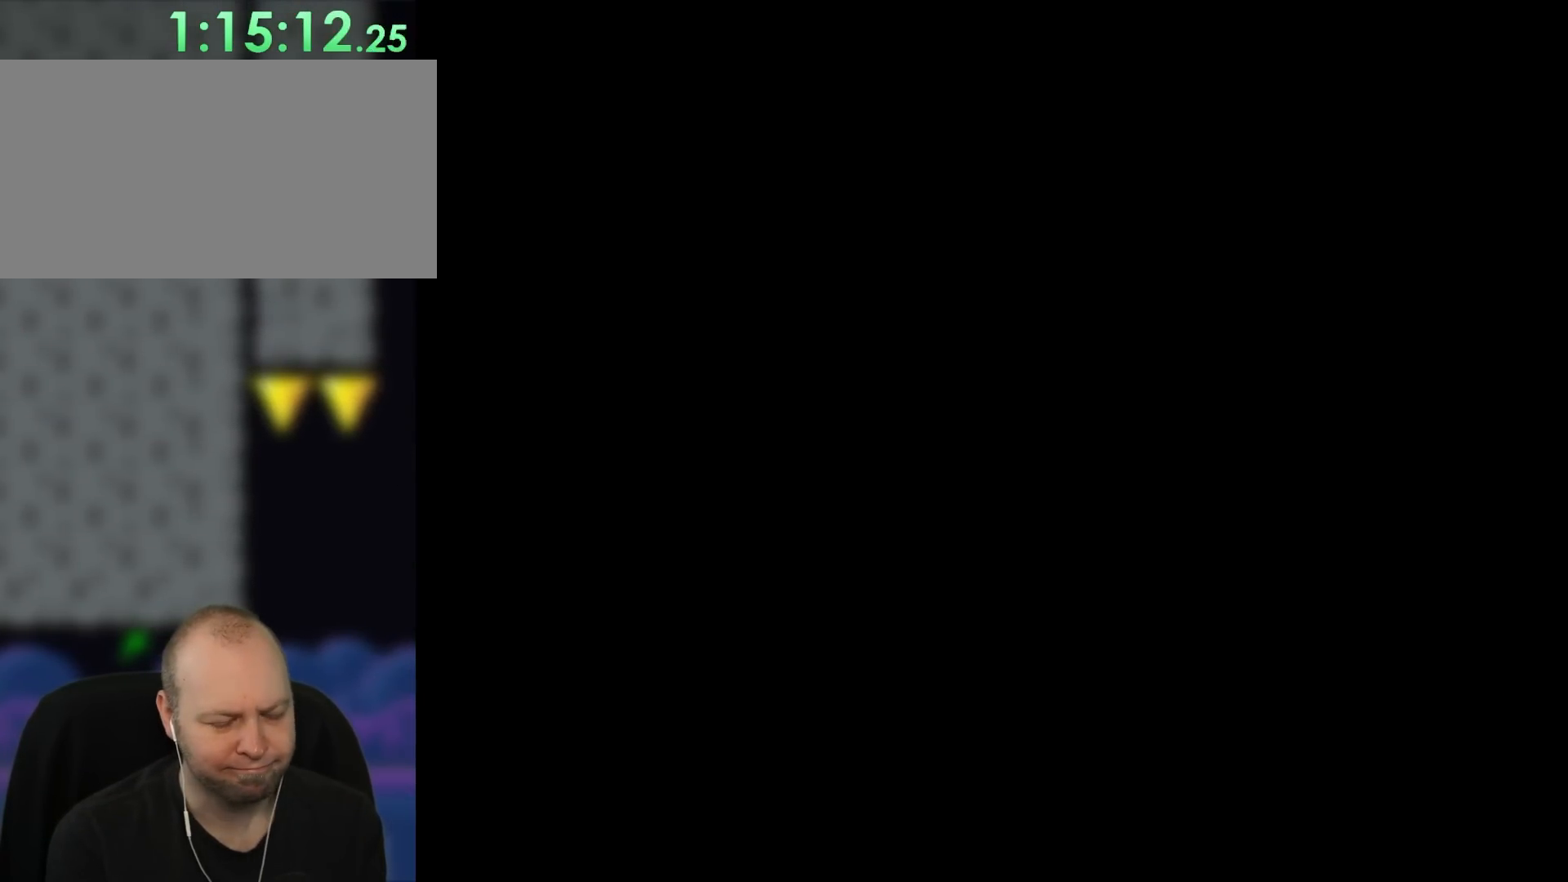
{"buttons": ["X"], "events": [[167, "A", "up"]]}
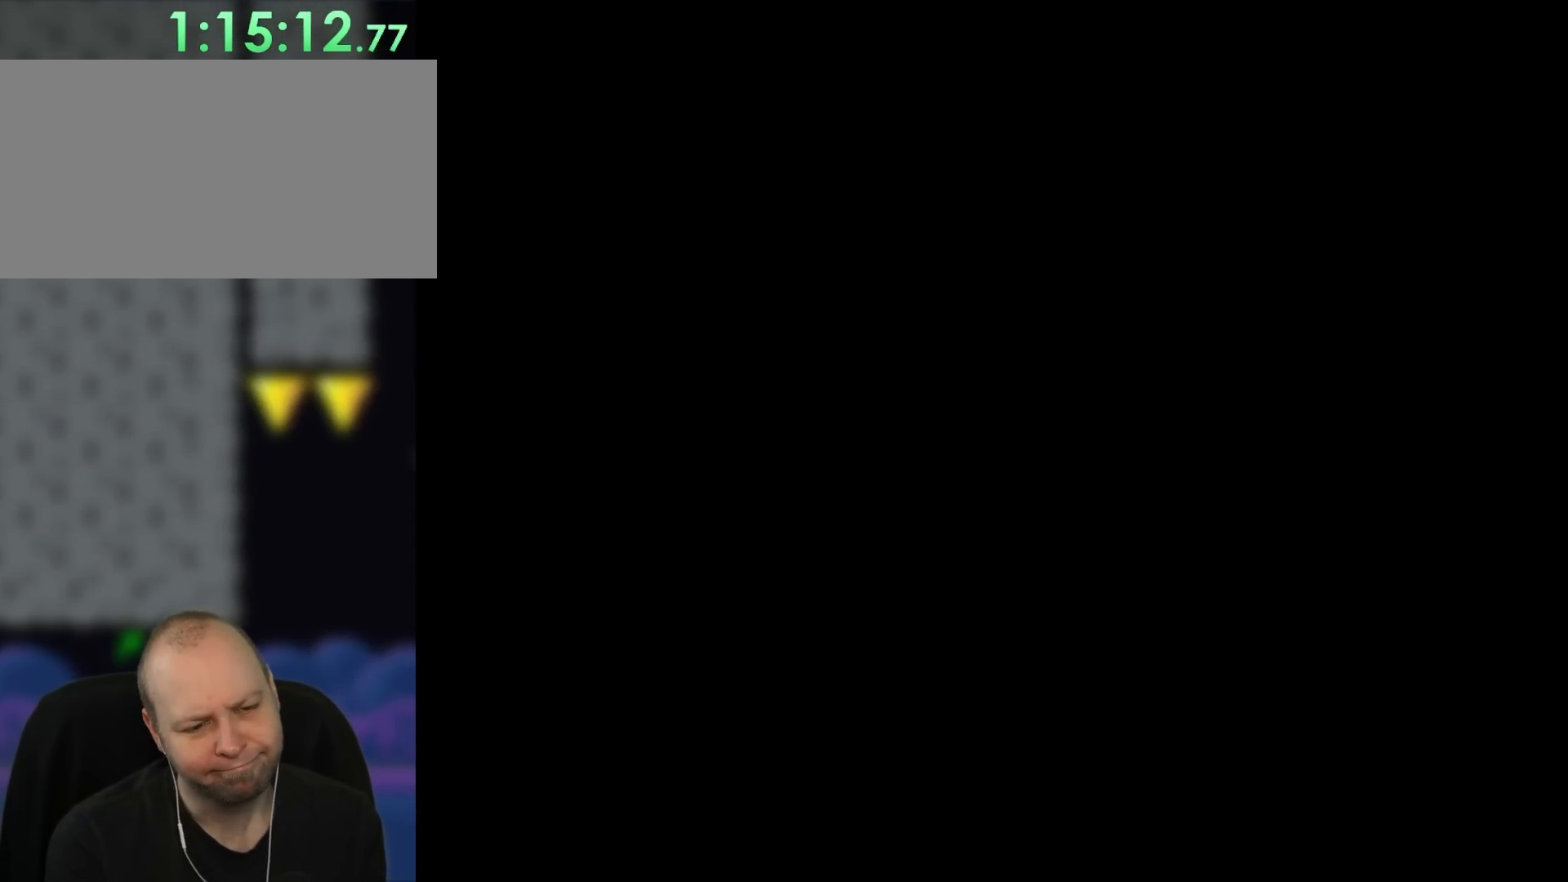
{"buttons": ["X"], "events": []}
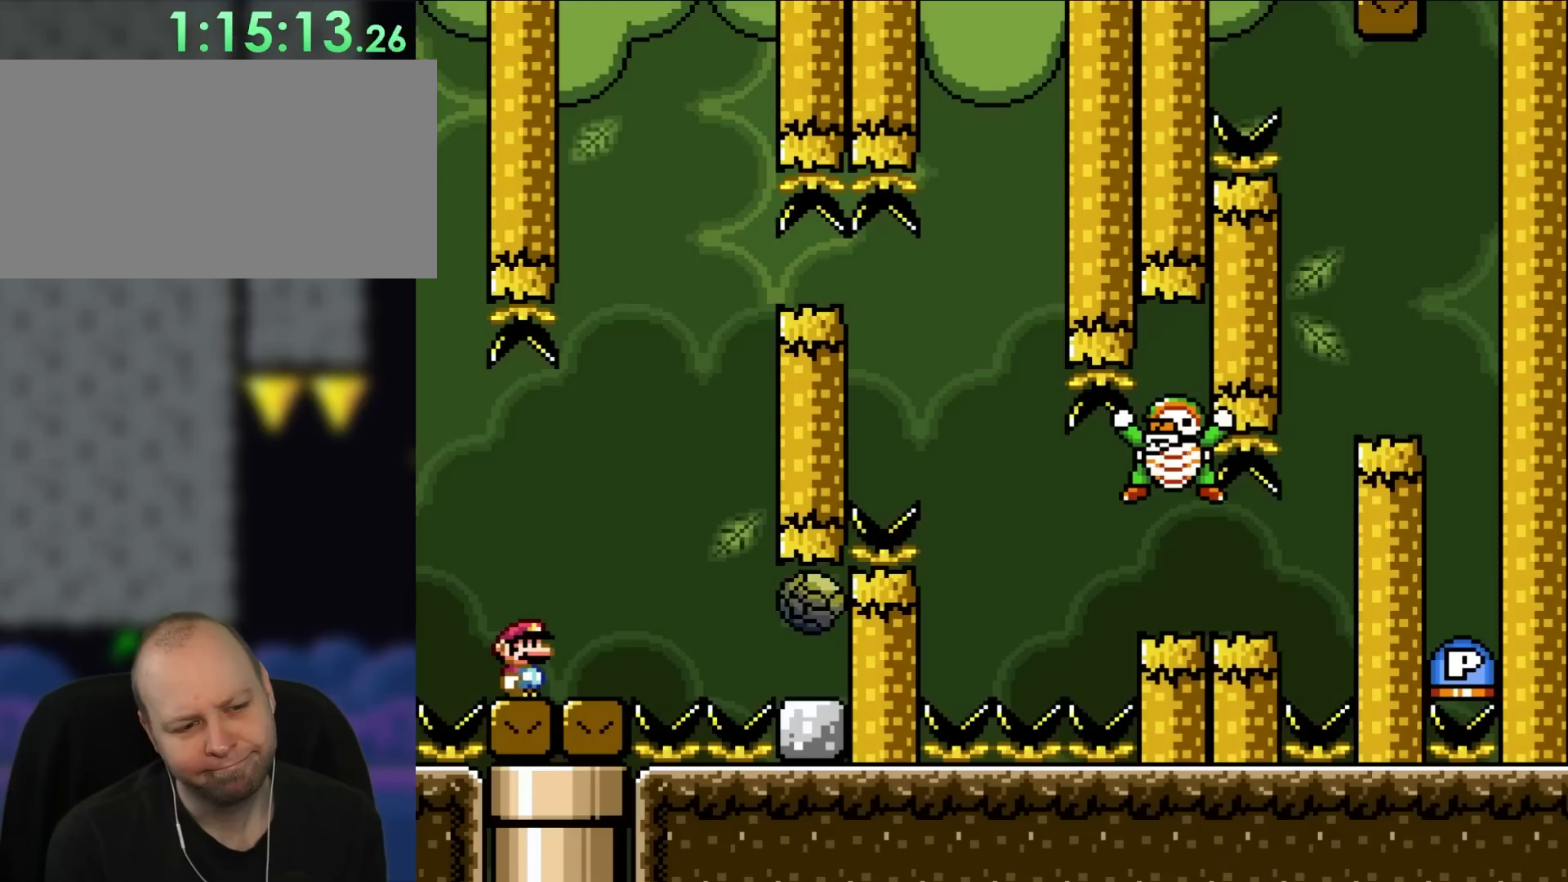
{"buttons": ["X"], "events": []}
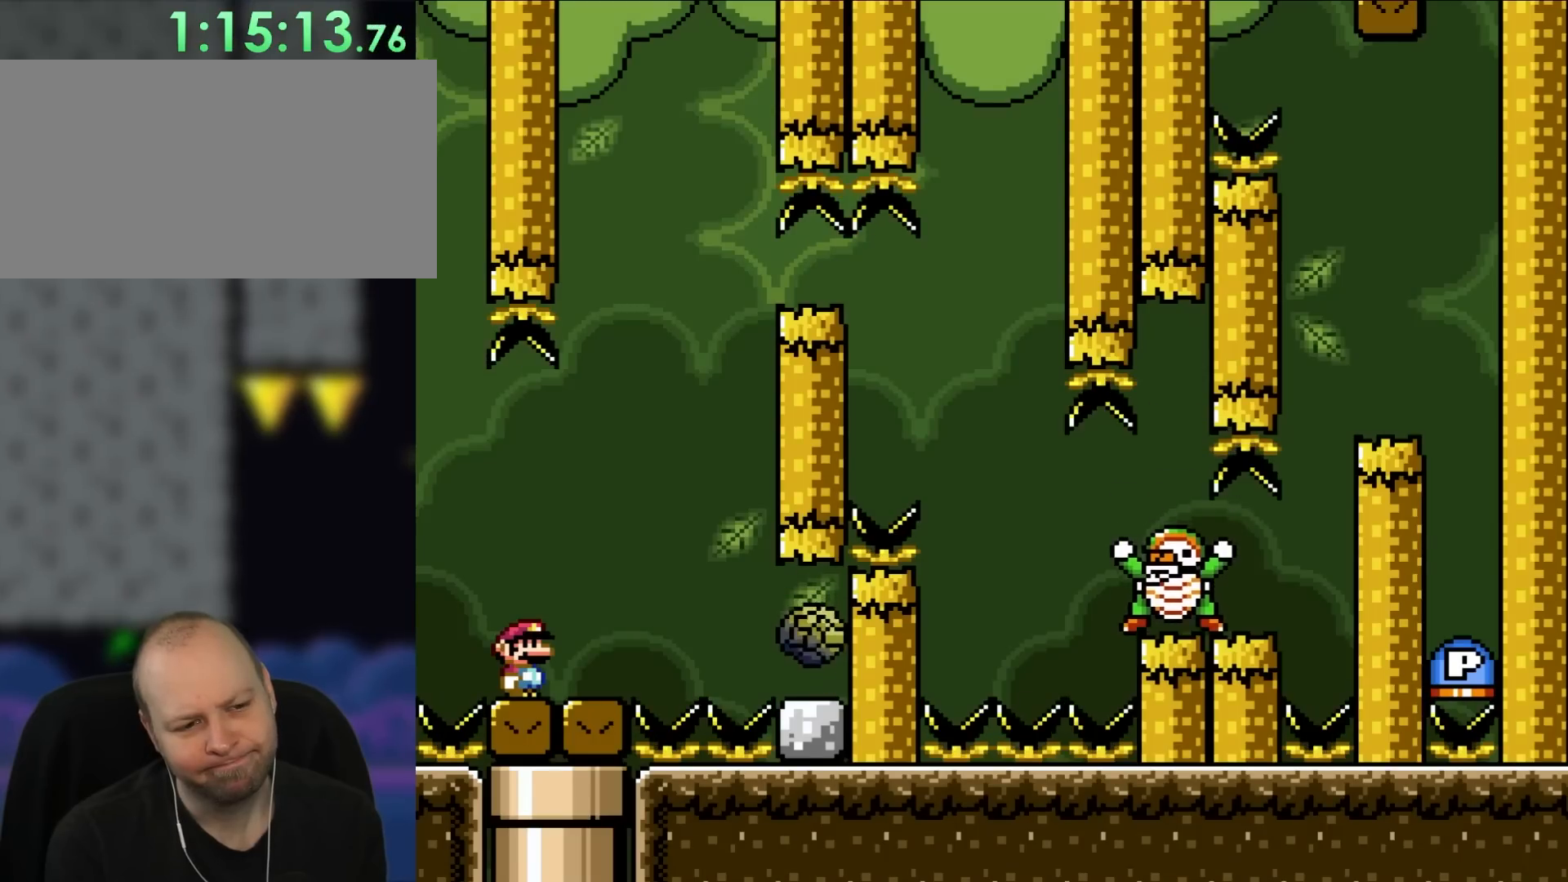
{"buttons": ["X"], "events": []}
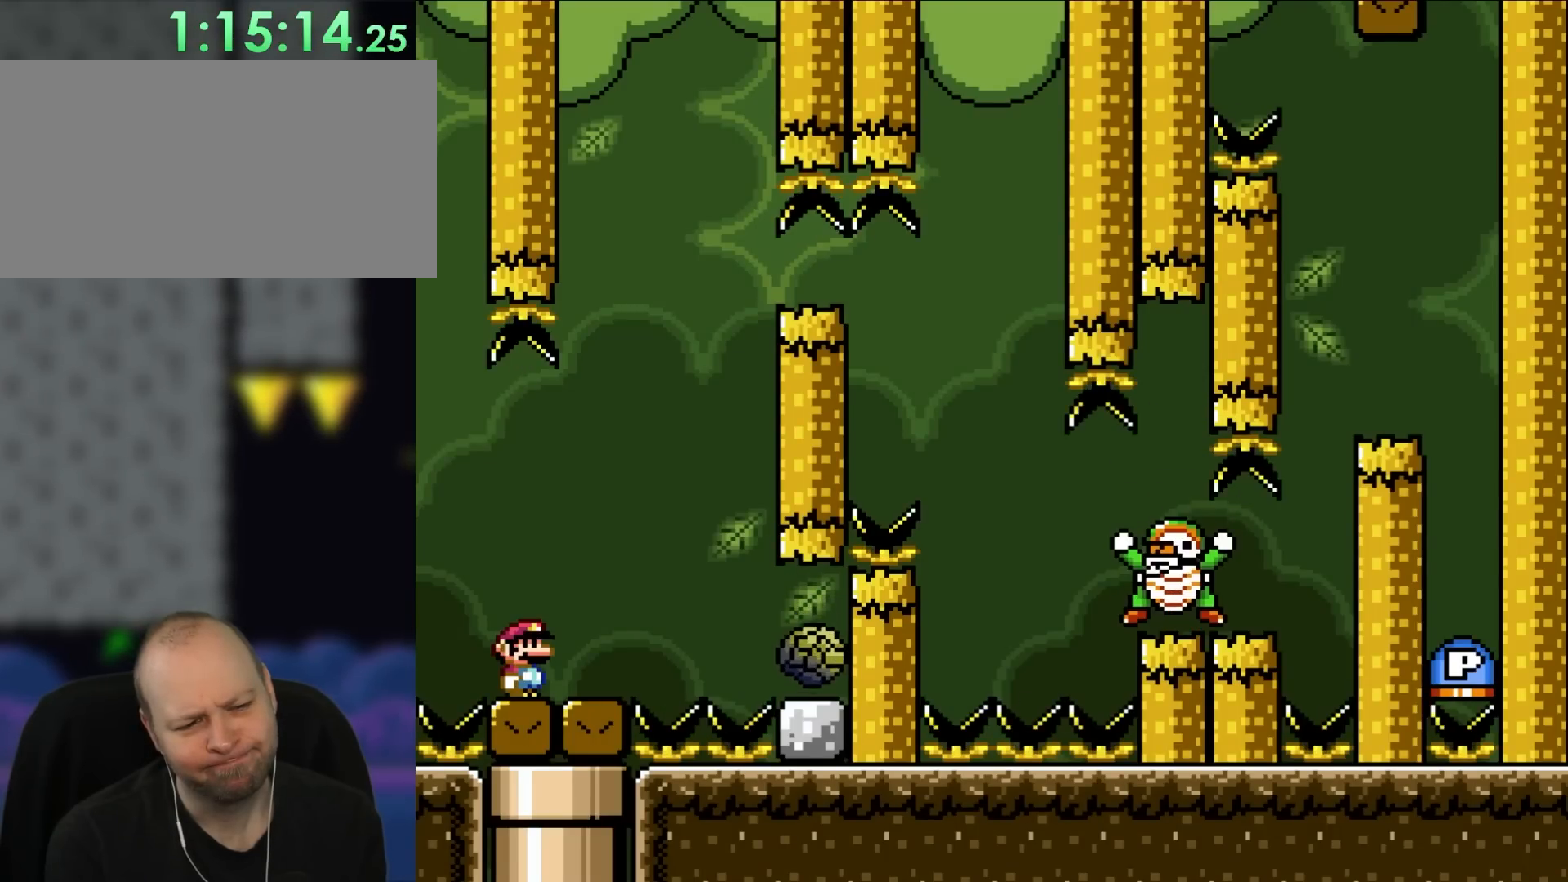
{"buttons": ["A", "X", "DPAD_RIGHT"], "events": [[233, "DPAD_RIGHT", "down"], [317, "A", "down"], [383, "A", "up"], [500, "A", "down"]]}
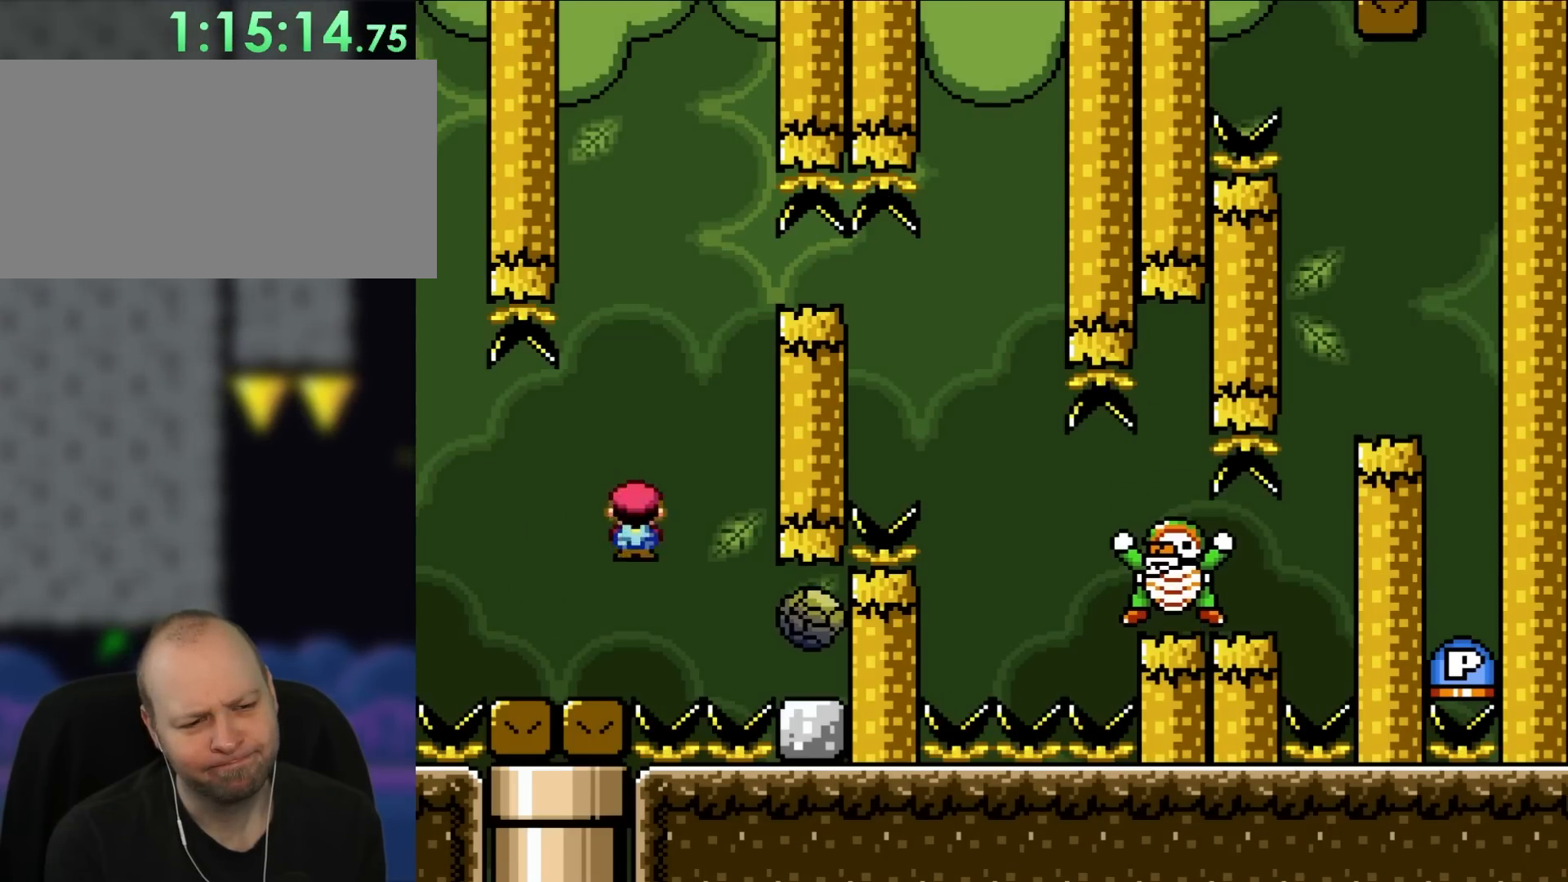
{"buttons": ["A", "X", "DPAD_UP", "DPAD_LEFT"], "events": [[233, "DPAD_RIGHT", "up"], [233, "DPAD_UP", "down"], [283, "DPAD_LEFT", "down"], [283, "DPAD_UP", "up"], [467, "DPAD_UP", "down"]]}
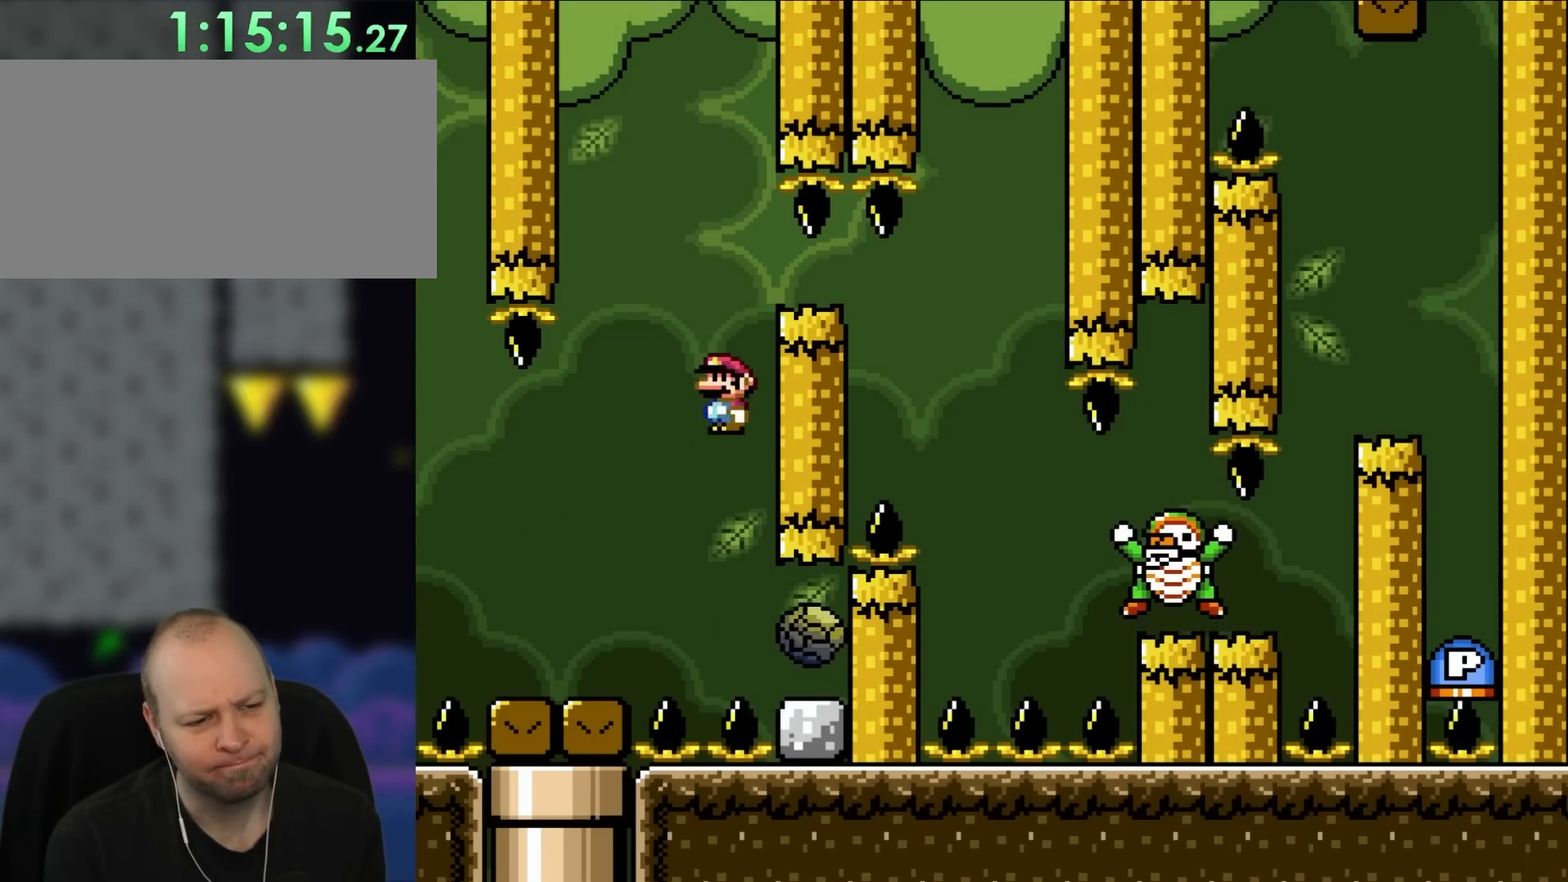
{"buttons": ["A", "X", "DPAD_RIGHT"], "events": [[17, "DPAD_LEFT", "up"], [50, "DPAD_RIGHT", "down"], [50, "DPAD_UP", "up"]]}
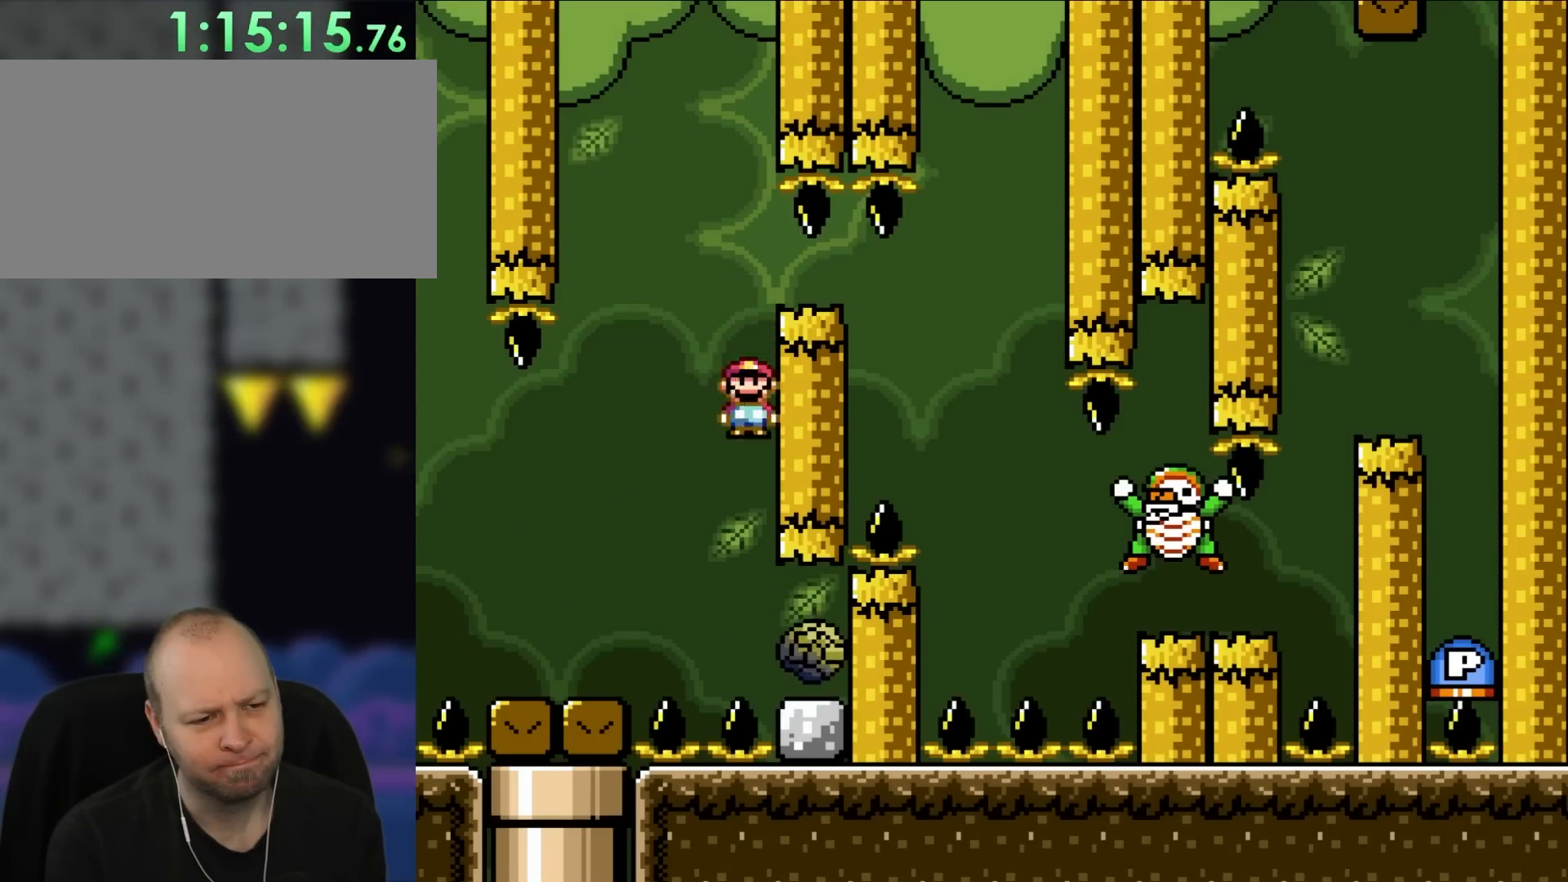
{"buttons": ["A", "X", "DPAD_RIGHT"], "events": [[283, "DPAD_RIGHT", "up"], [283, "DPAD_UP", "down"], [317, "DPAD_LEFT", "down"], [317, "DPAD_UP", "up"], [433, "DPAD_UP", "down"], [467, "DPAD_LEFT", "up"], [467, "DPAD_UP", "up"], [500, "DPAD_RIGHT", "down"]]}
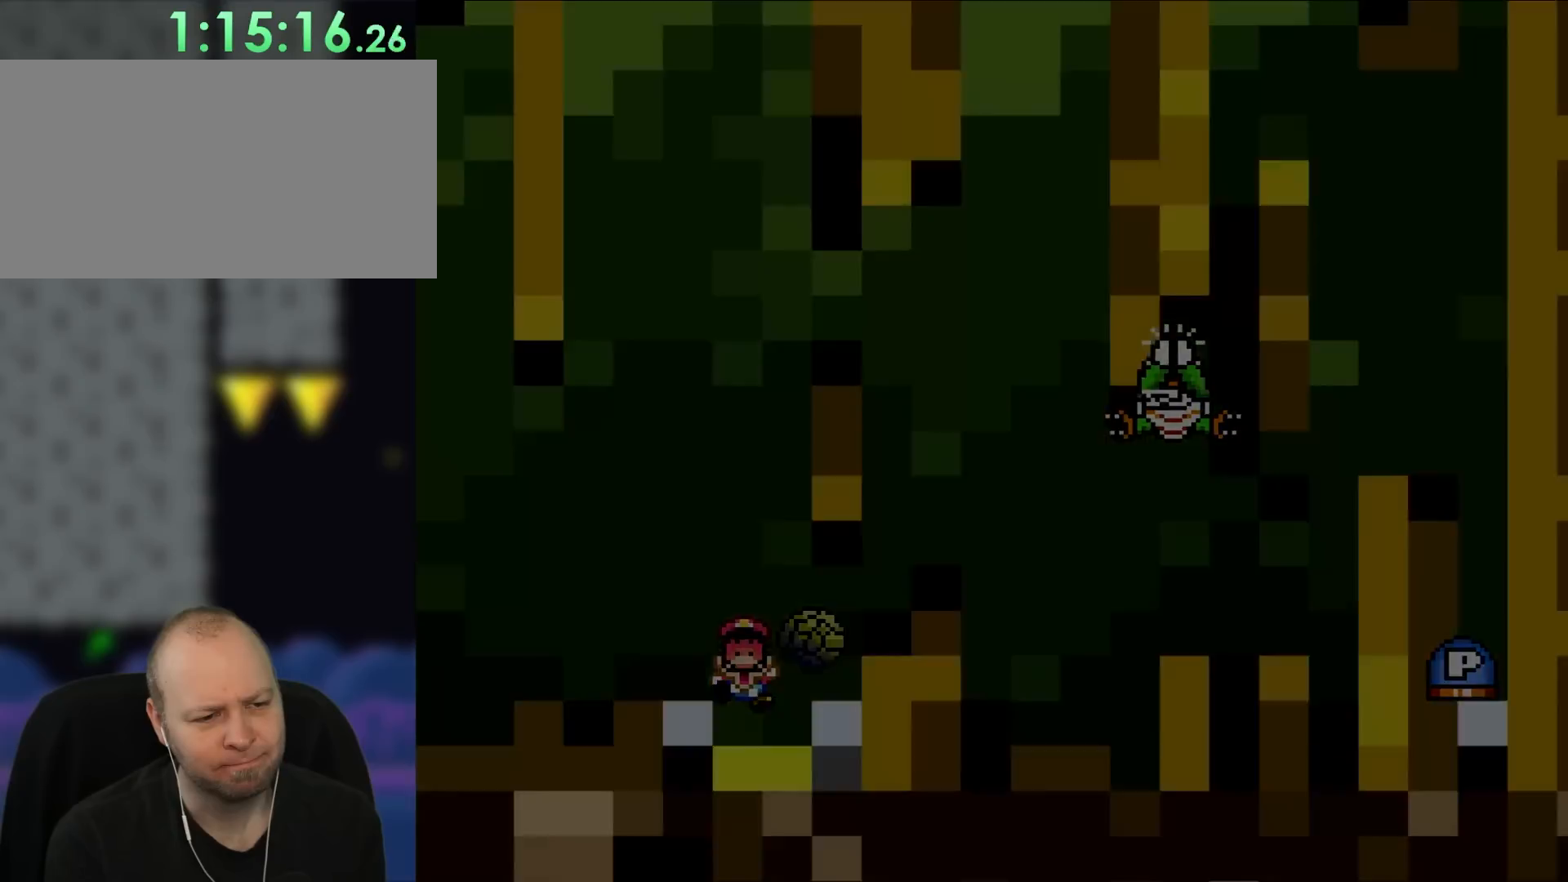
{"buttons": ["A", "X", "DPAD_RIGHT"], "events": []}
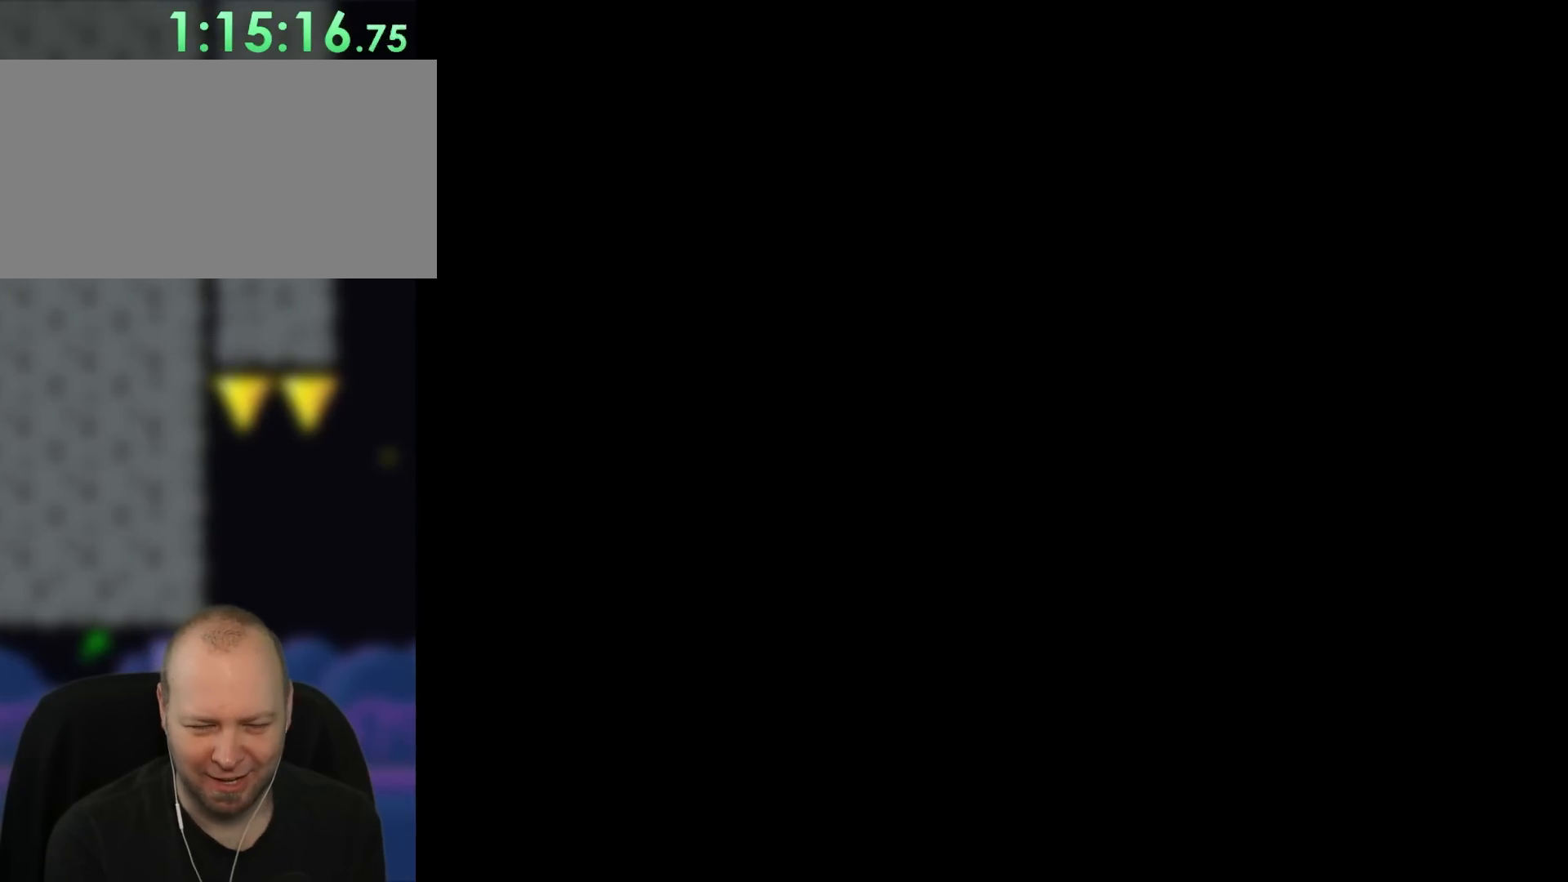
{"buttons": ["X"], "events": [[150, "A", "up"], [150, "DPAD_RIGHT", "up"]]}
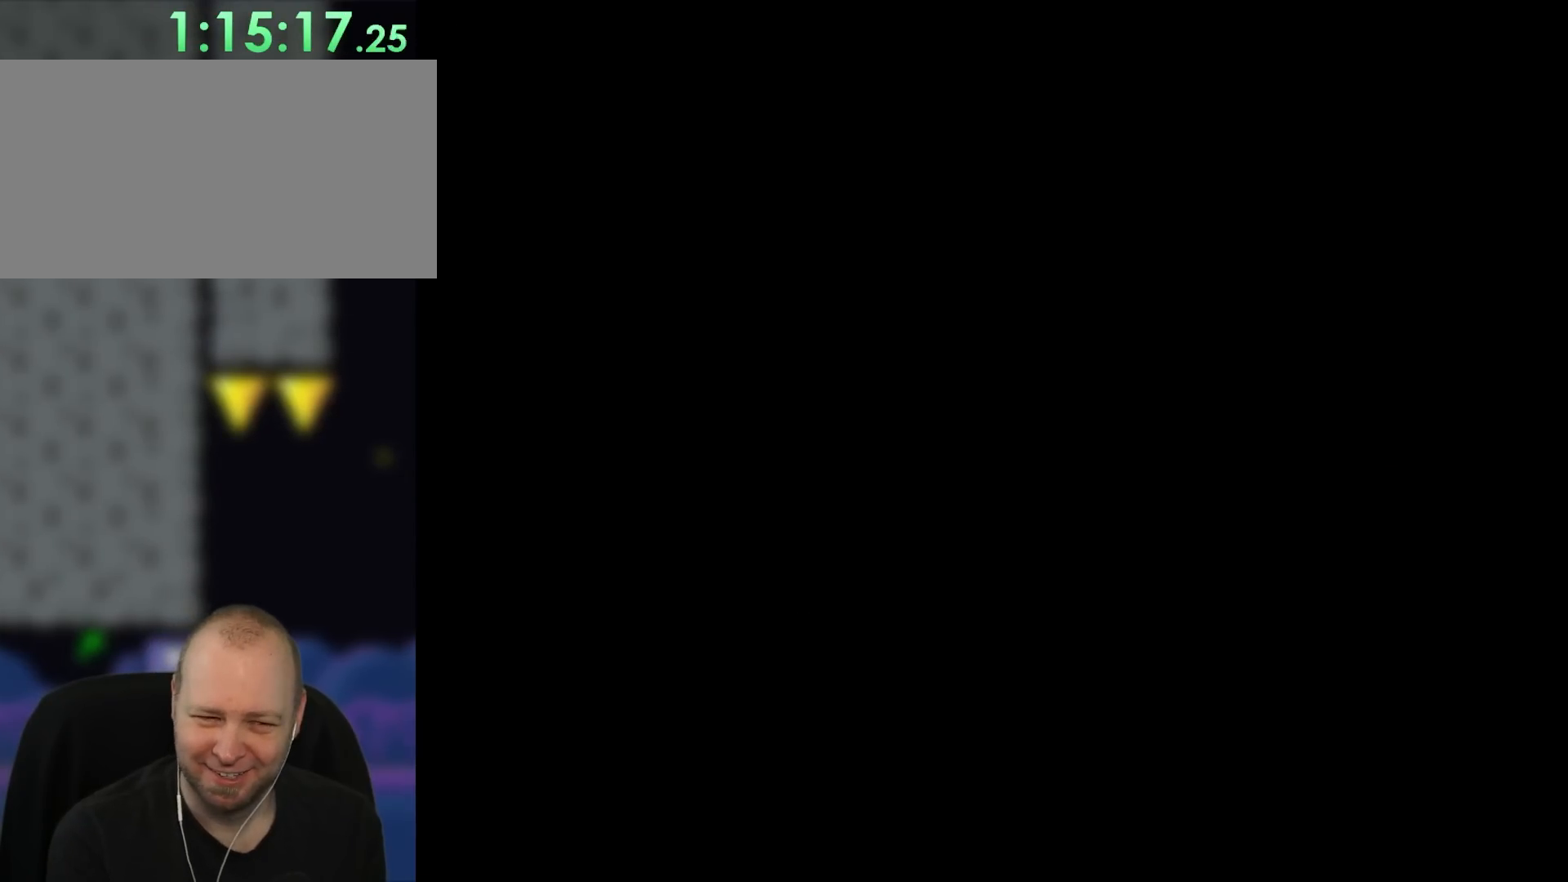
{"buttons": ["X"], "events": []}